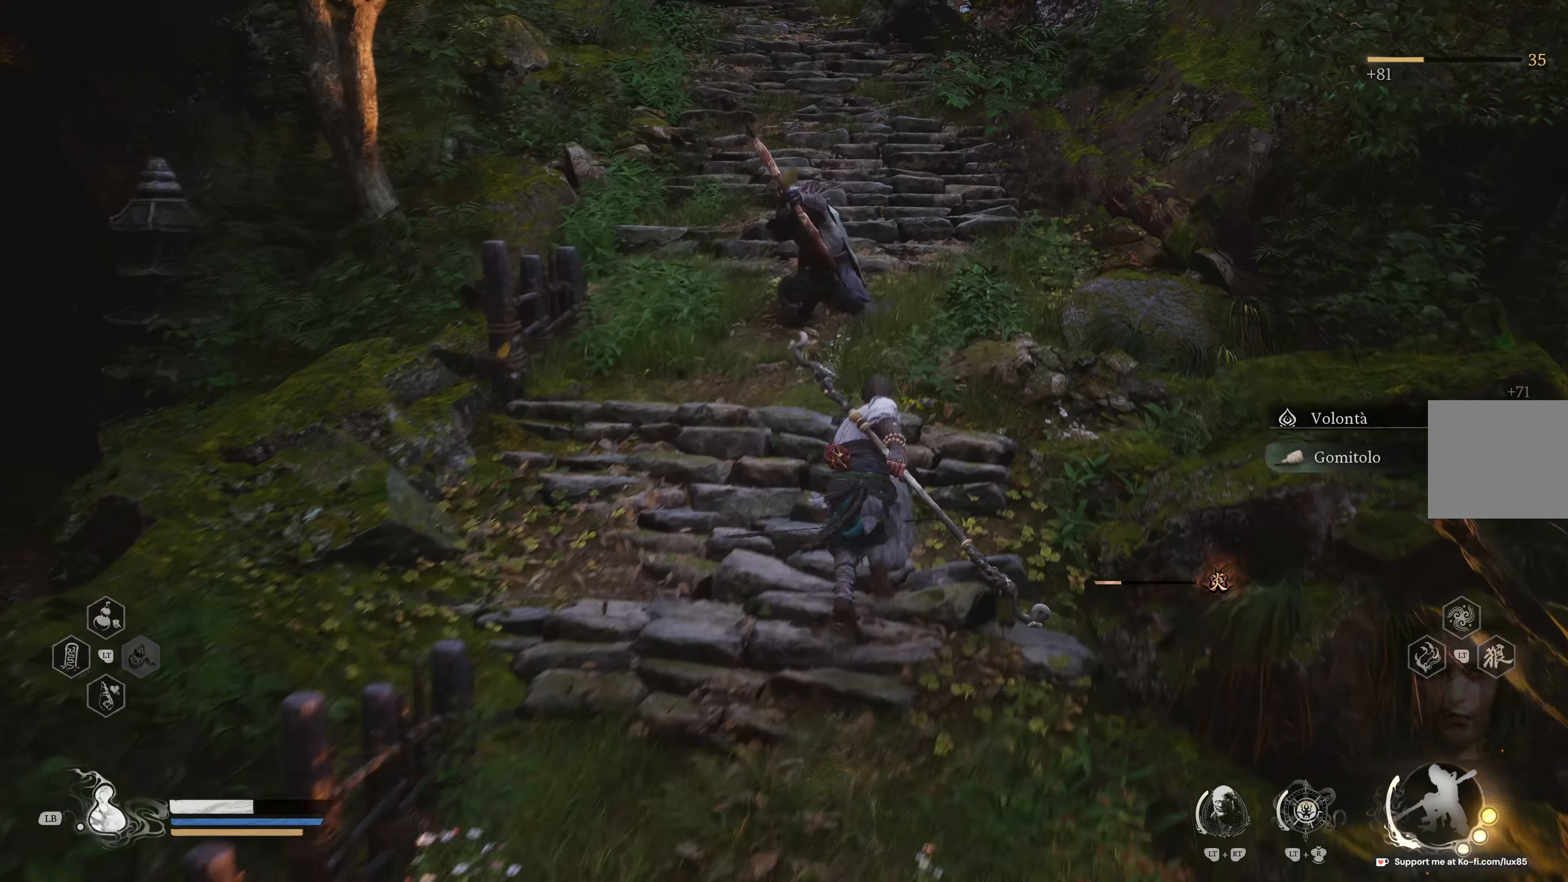
Gameplay with a controller (Xbox layout); each line is a JSON object with the inputs held at the frame after it. "events" lists button and stick changes between this image and that frame as [ms after this image, input, new state], when the widget could be followed in between.
{"buttons": [], "left_stick": "up", "right_stick": "center", "events": [[100, "Y", "down"], [183, "Y", "up"], [383, "Y", "down"], [467, "Y", "up"]]}
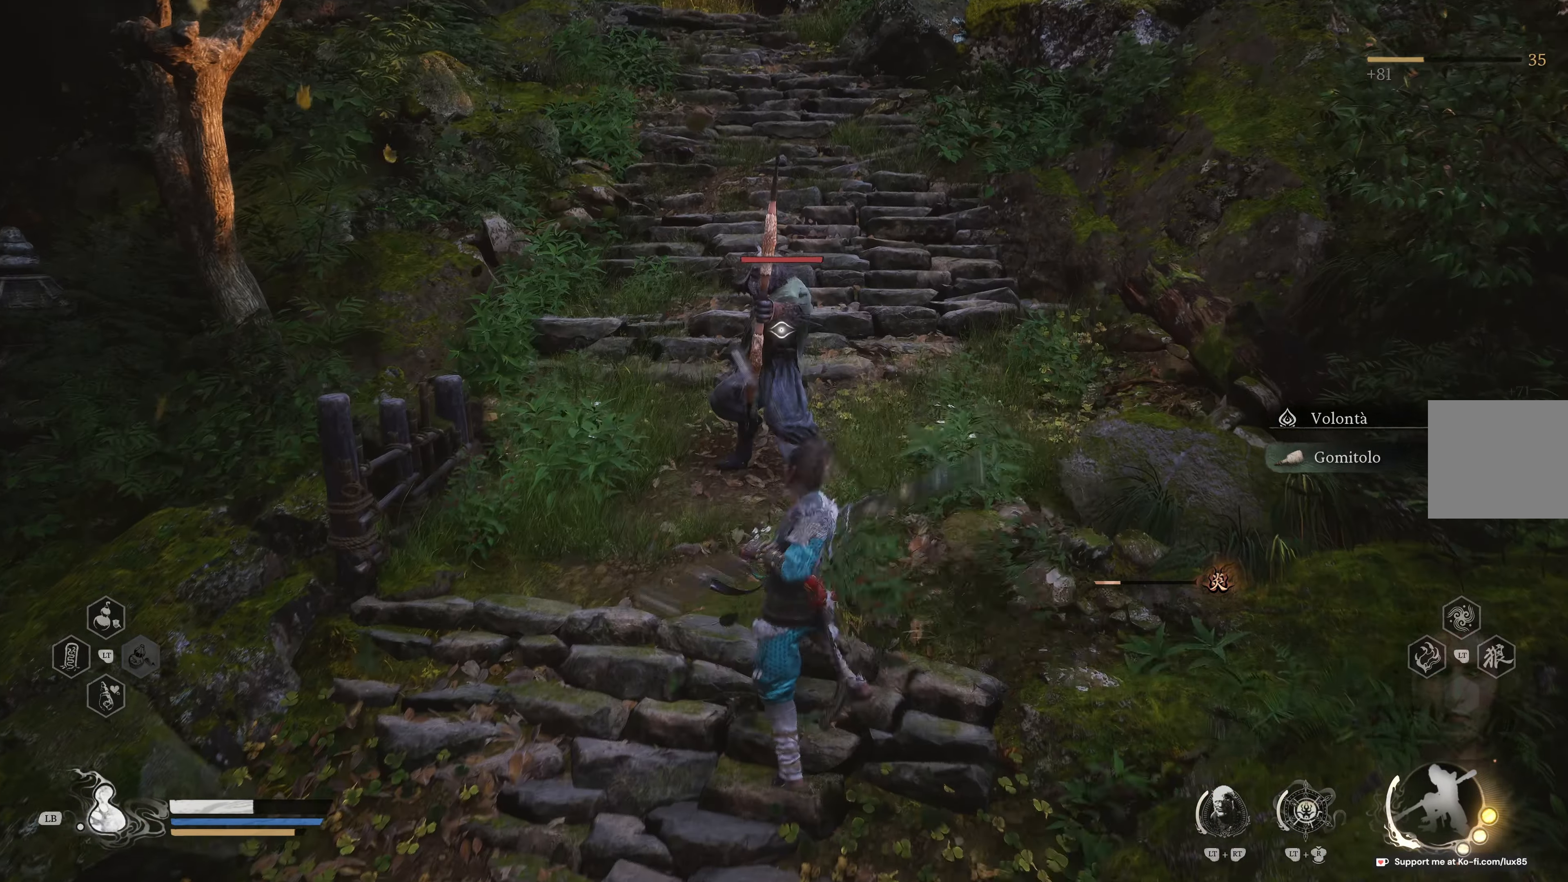
{"buttons": [], "left_stick": "up", "right_stick": "center", "events": [[67, "Y", "down"], [117, "Y", "up"], [200, "Y", "down"], [283, "Y", "up"], [383, "Y", "down"], [433, "Y", "up"]]}
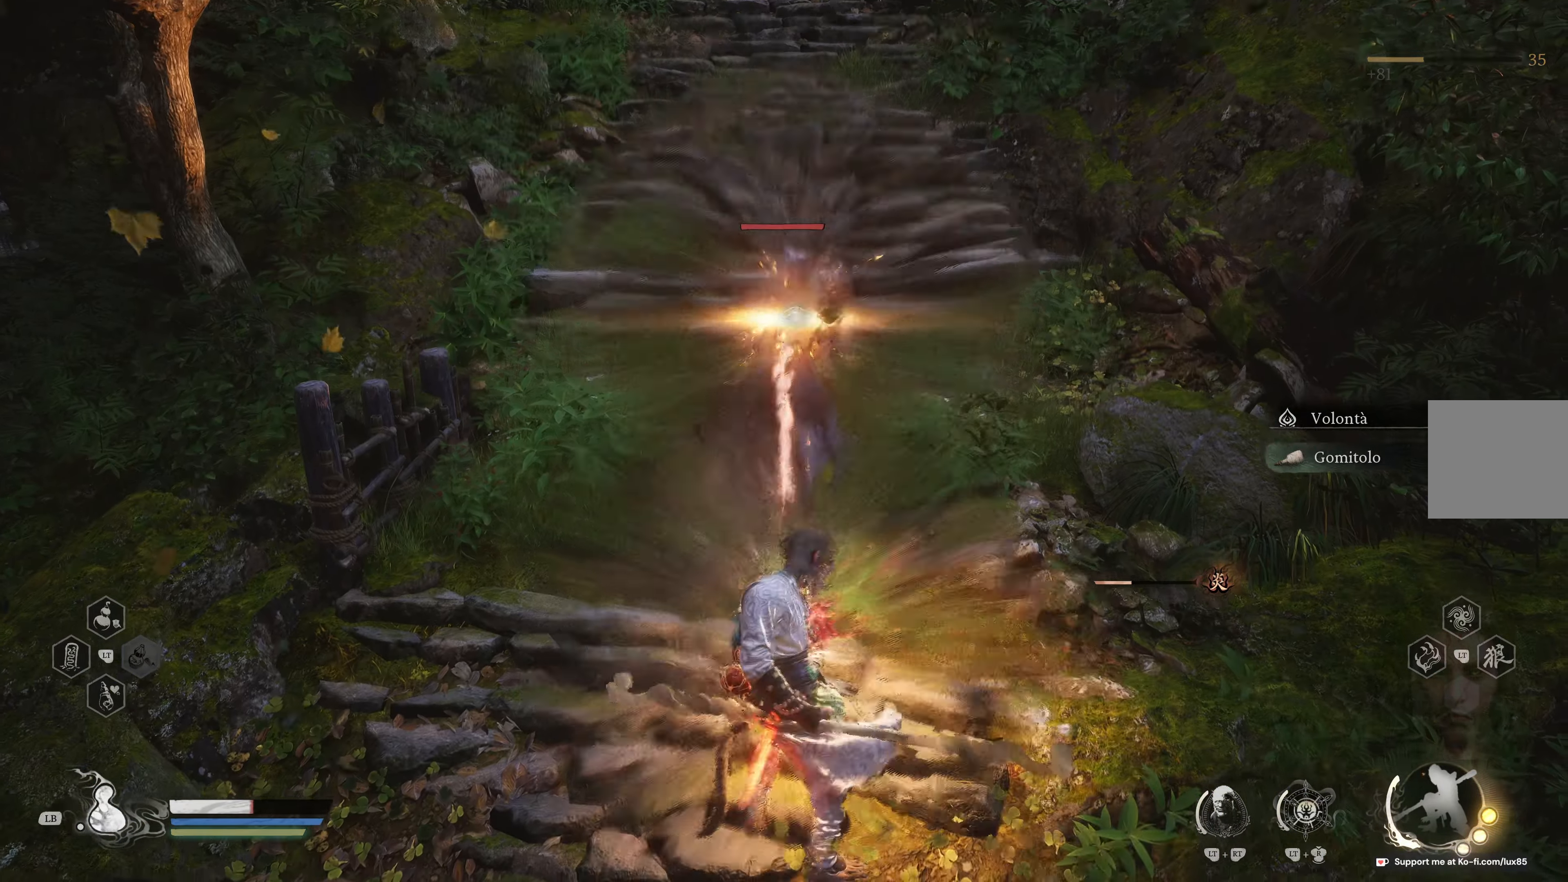
{"buttons": [], "left_stick": "up", "right_stick": "center", "events": [[17, "Y", "down"], [100, "Y", "up"], [167, "Y", "down"], [250, "Y", "up"], [333, "Y", "down"], [417, "Y", "up"]]}
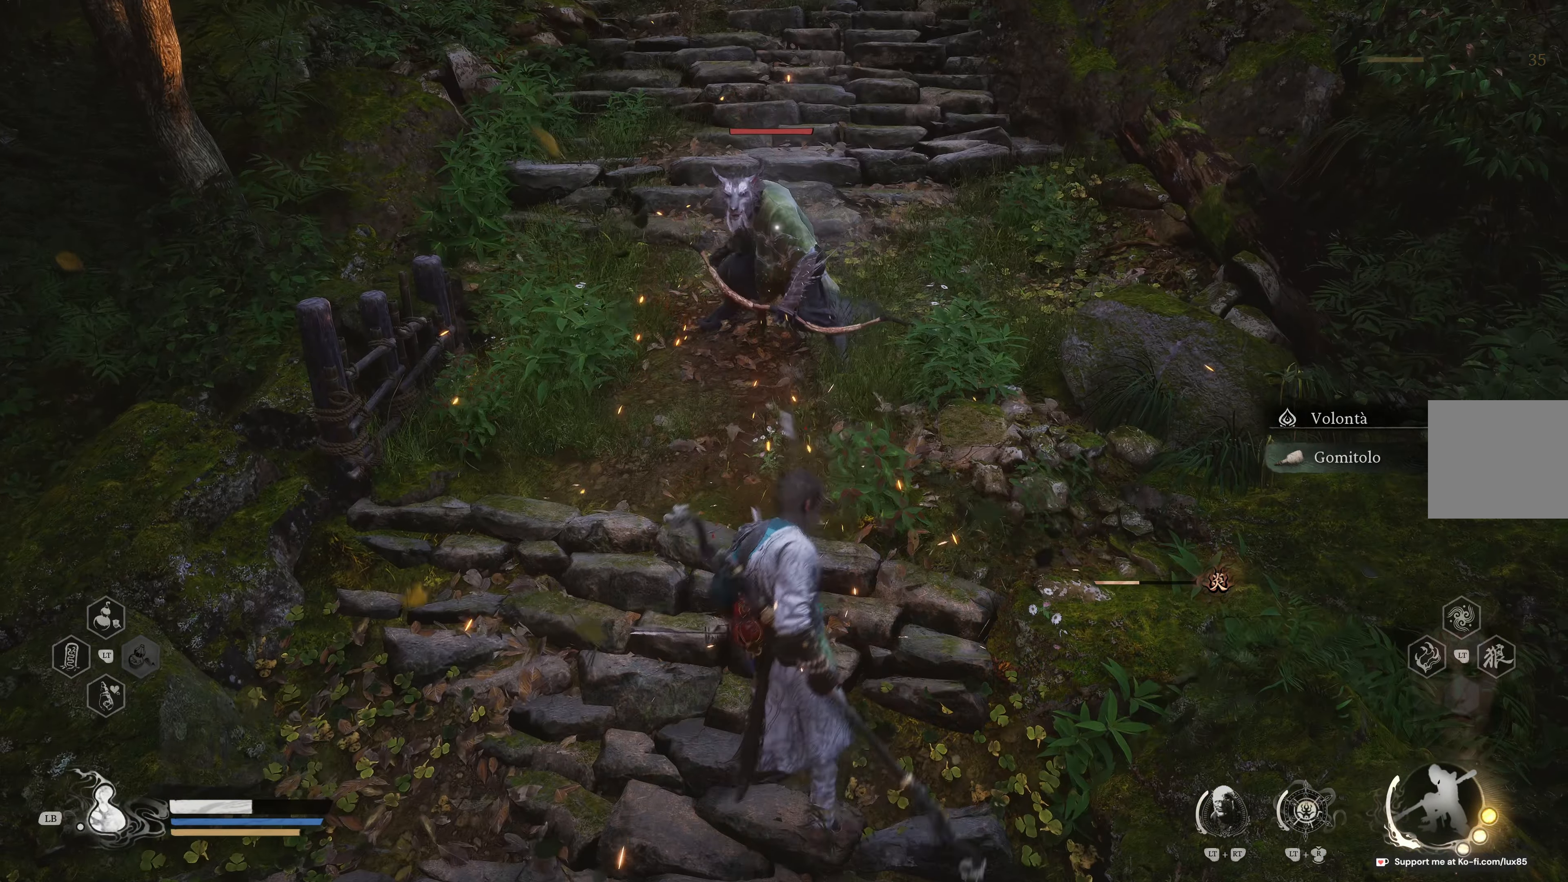
{"buttons": [], "left_stick": "up", "right_stick": "center", "events": [[17, "Y", "down"], [83, "Y", "up"], [183, "Y", "down"], [250, "Y", "up"], [350, "Y", "down"], [433, "Y", "up"]]}
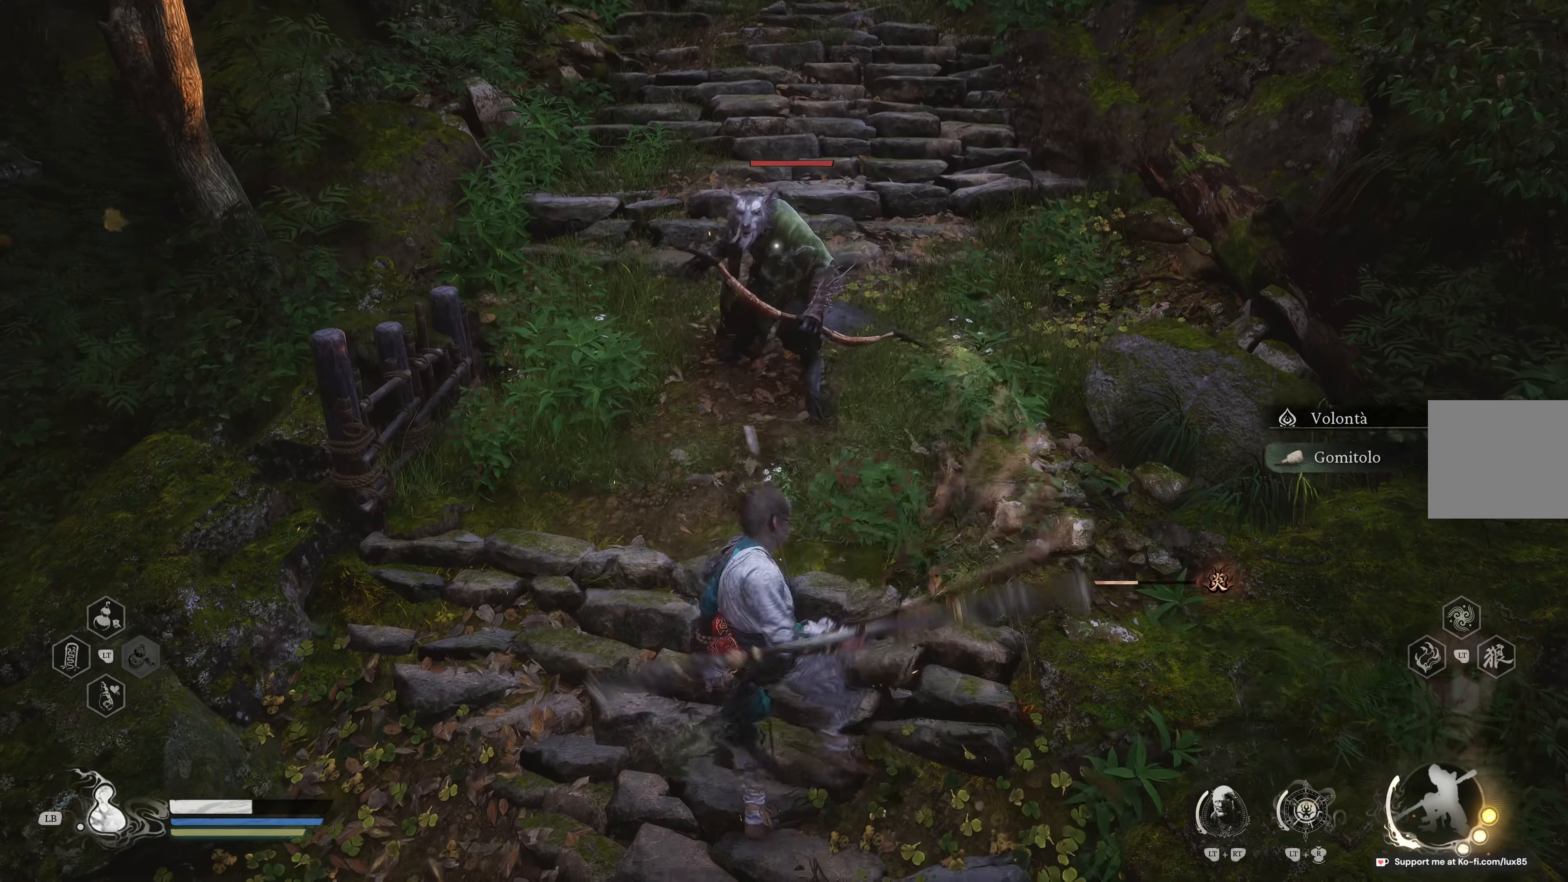
{"buttons": ["R1"], "left_stick": "up", "right_stick": "center", "events": [[33, "left_stick", "center"], [150, "left_stick", "up"], [267, "R1", "down"], [350, "R1", "up"], [450, "R1", "down"]]}
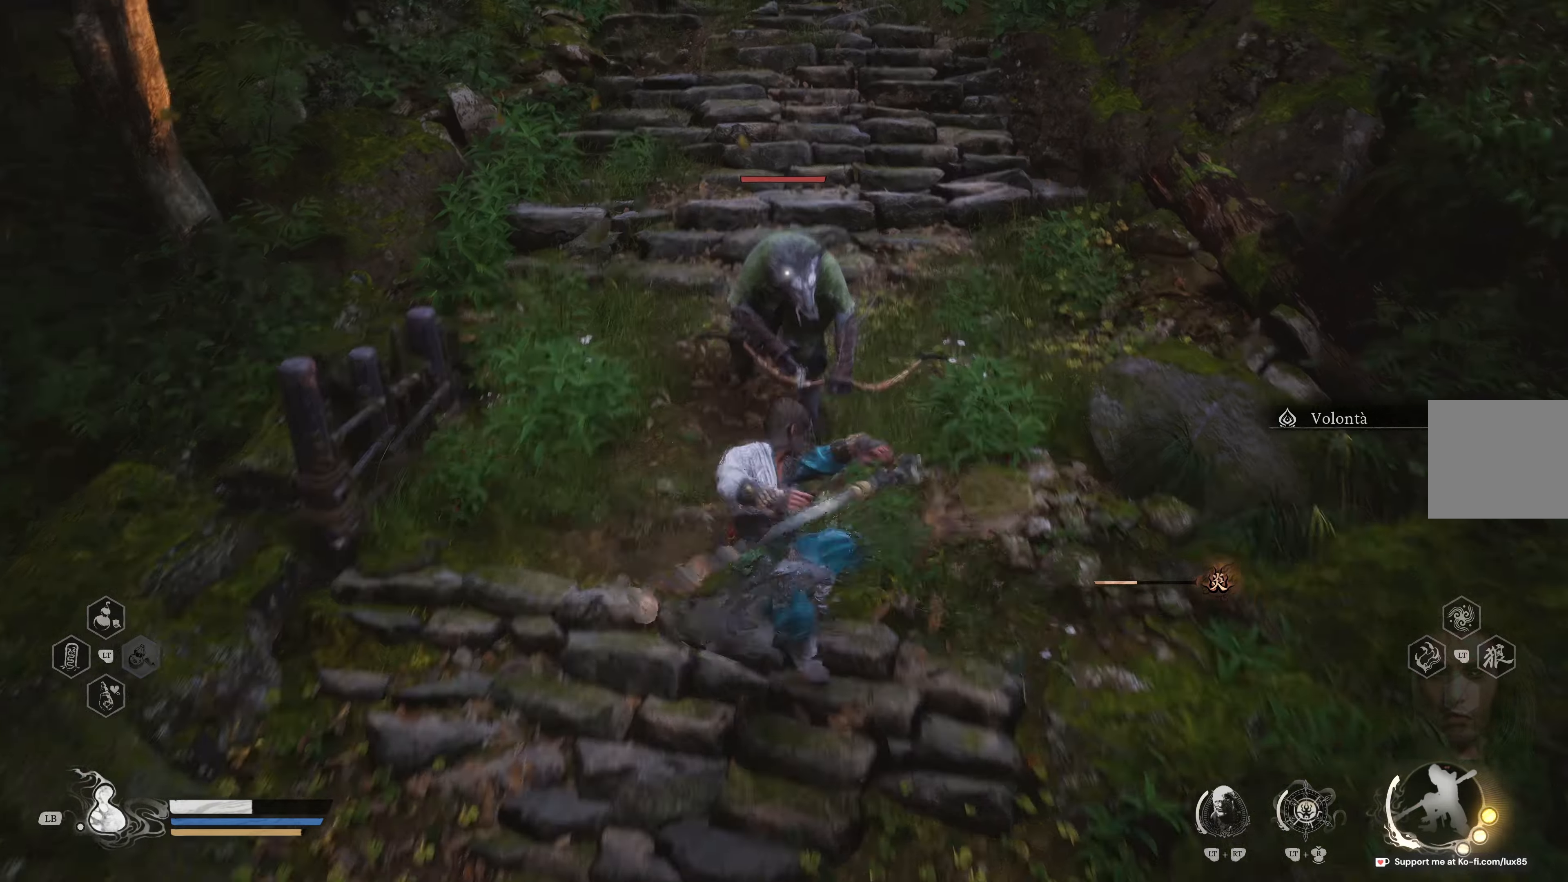
{"buttons": ["Y"], "left_stick": "up", "right_stick": "center", "events": [[33, "R1", "up"], [433, "Y", "down"]]}
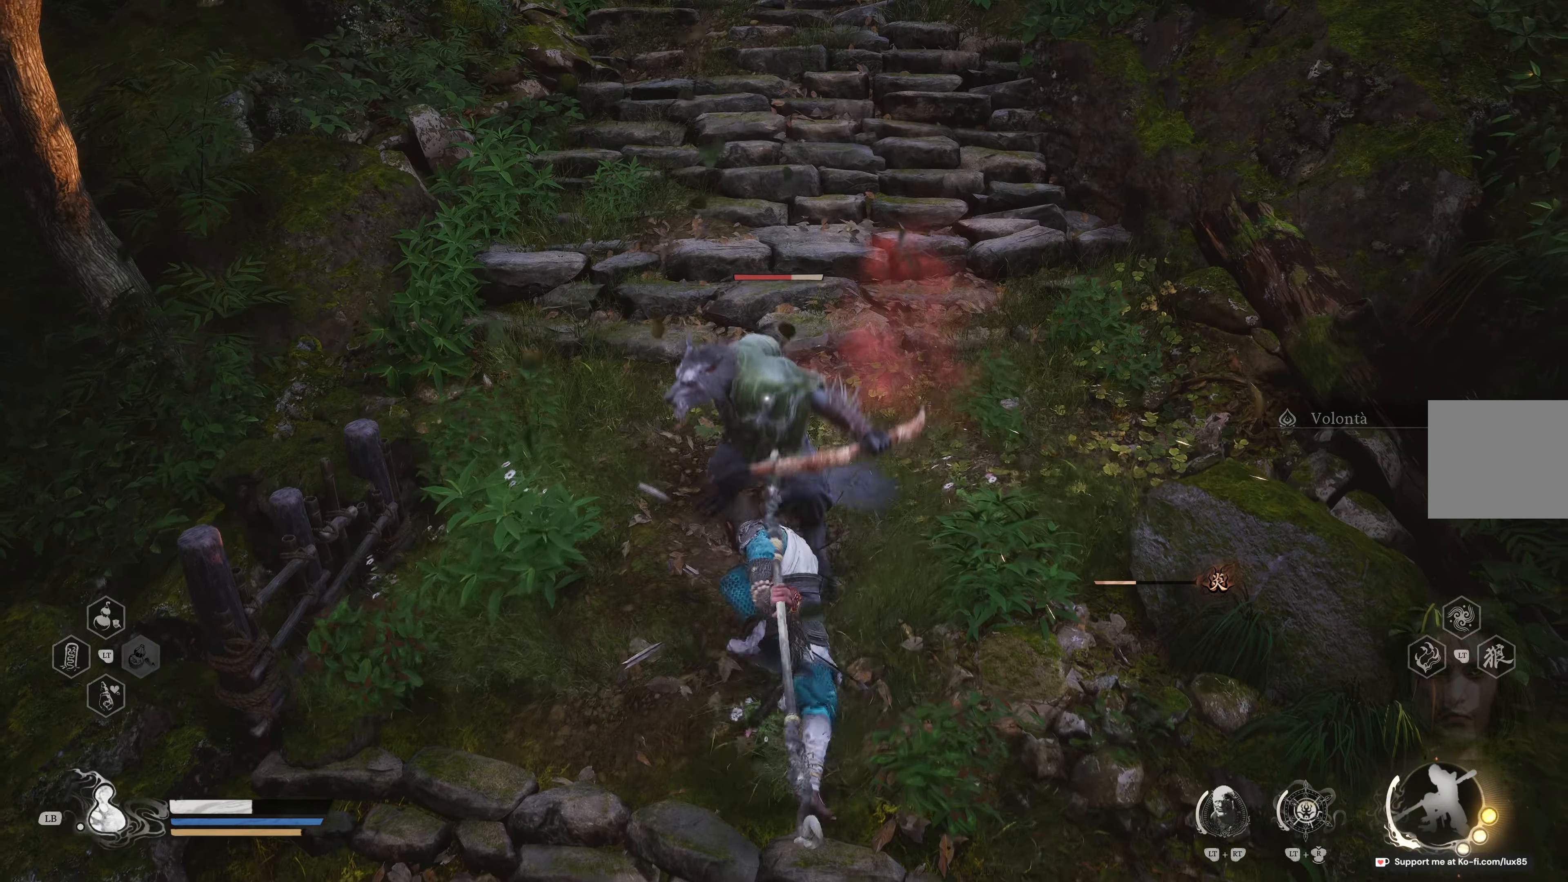
{"buttons": [], "left_stick": "up", "right_stick": "center", "events": [[33, "Y", "up"], [167, "Y", "down"], [233, "Y", "up"], [400, "Y", "down"], [467, "Y", "up"]]}
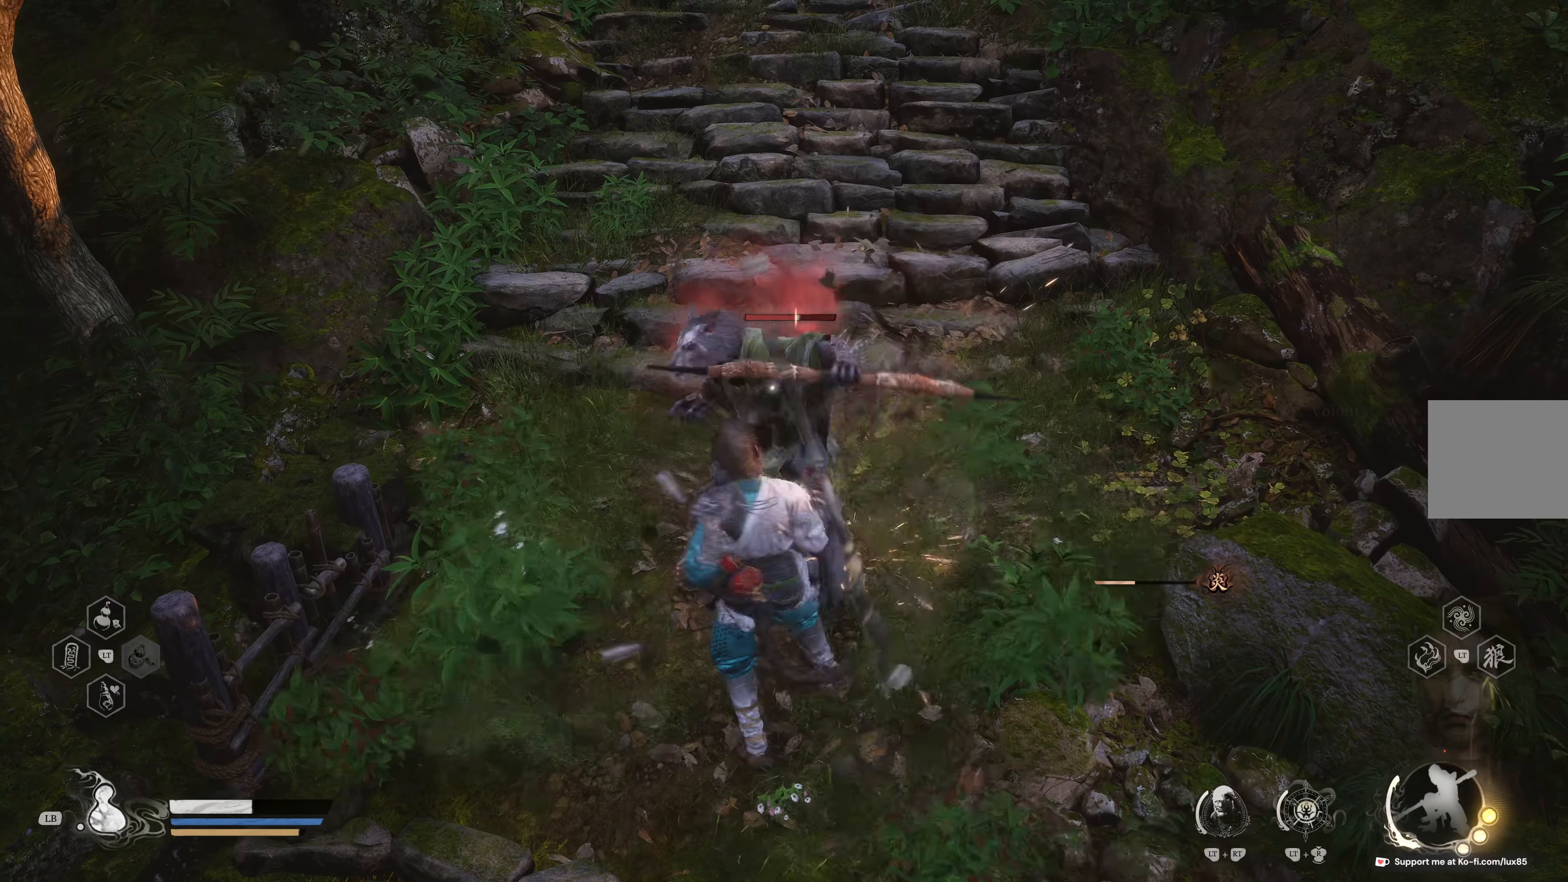
{"buttons": ["Y"], "left_stick": "up", "right_stick": "center", "events": [[83, "Y", "down"], [167, "Y", "up"], [283, "Y", "down"], [383, "Y", "up"], [467, "Y", "down"]]}
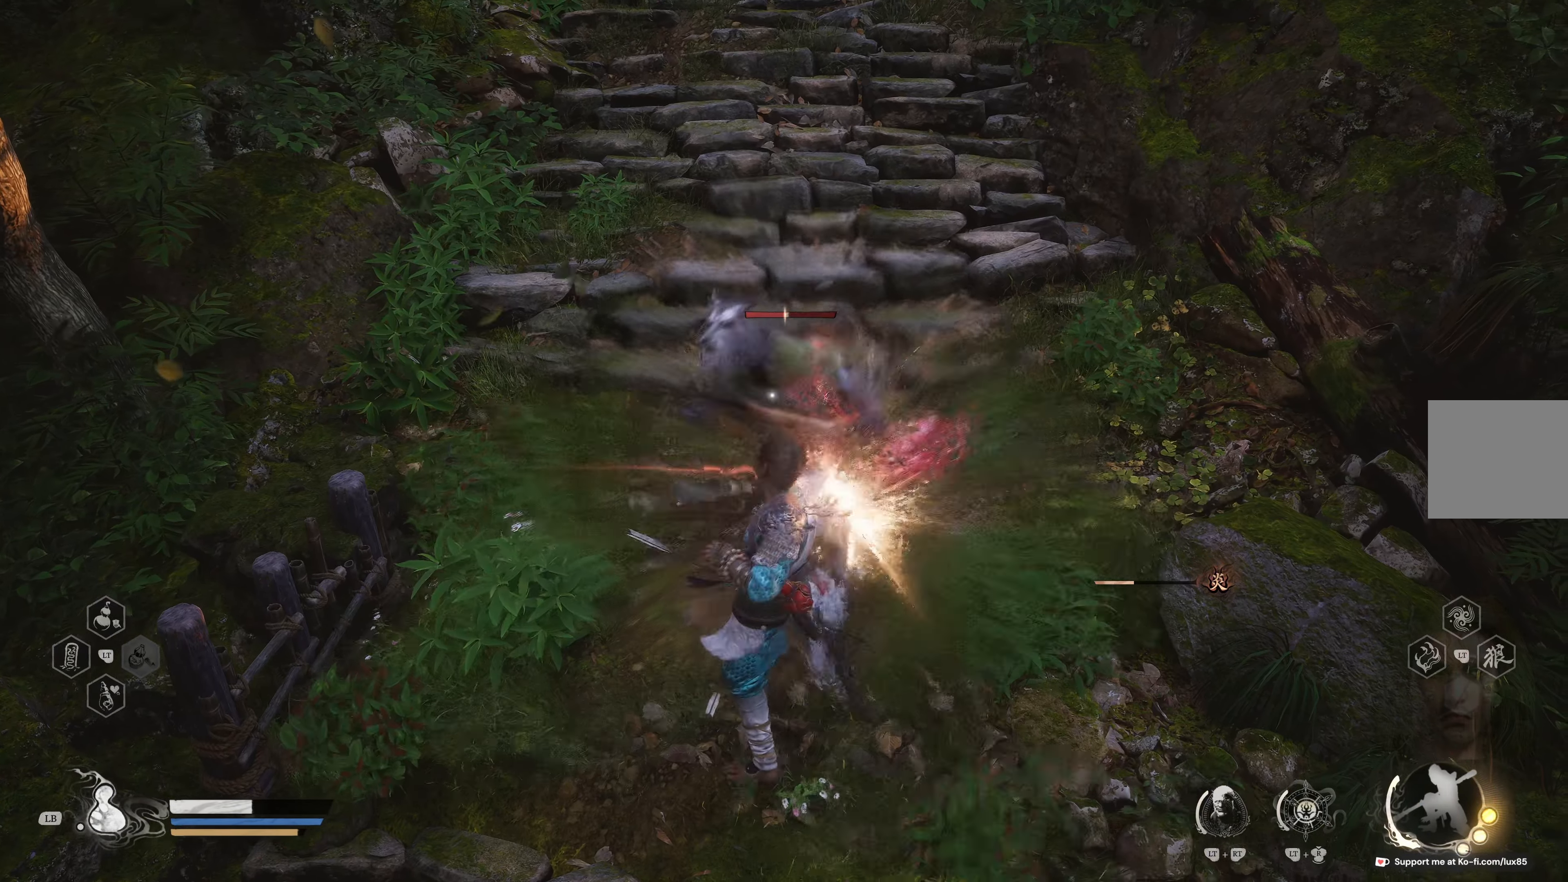
{"buttons": [], "left_stick": "up", "right_stick": "center", "events": [[50, "Y", "up"], [233, "Y", "down"], [283, "Y", "up"], [417, "Y", "down"], [483, "Y", "up"]]}
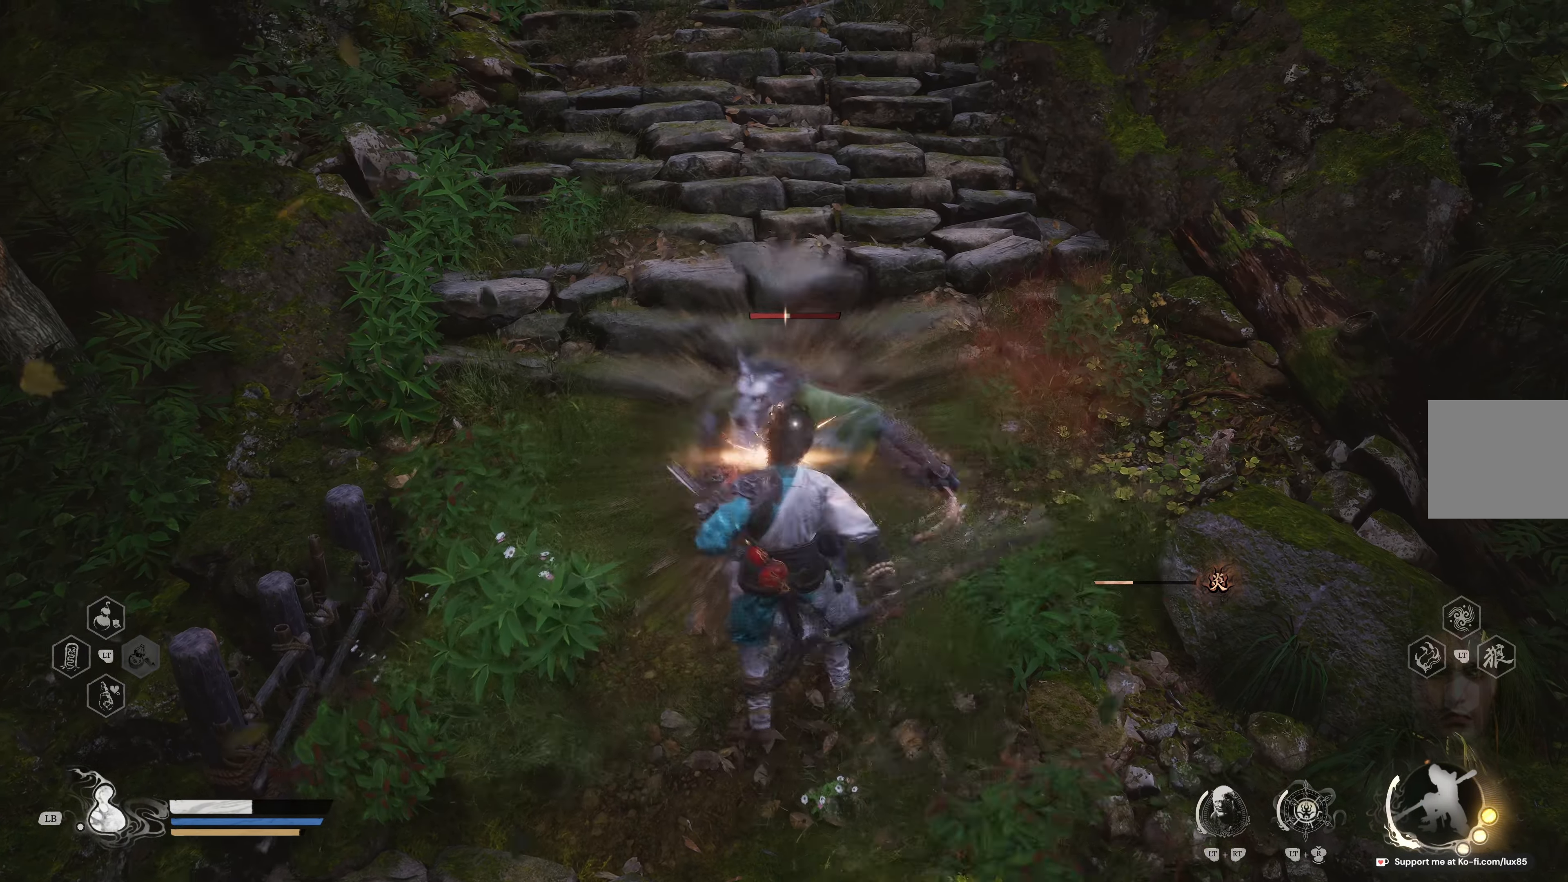
{"buttons": ["R1"], "left_stick": "up", "right_stick": "center", "events": [[100, "Y", "down"], [167, "Y", "up"], [300, "R1", "down"], [383, "R1", "up"], [467, "R1", "down"]]}
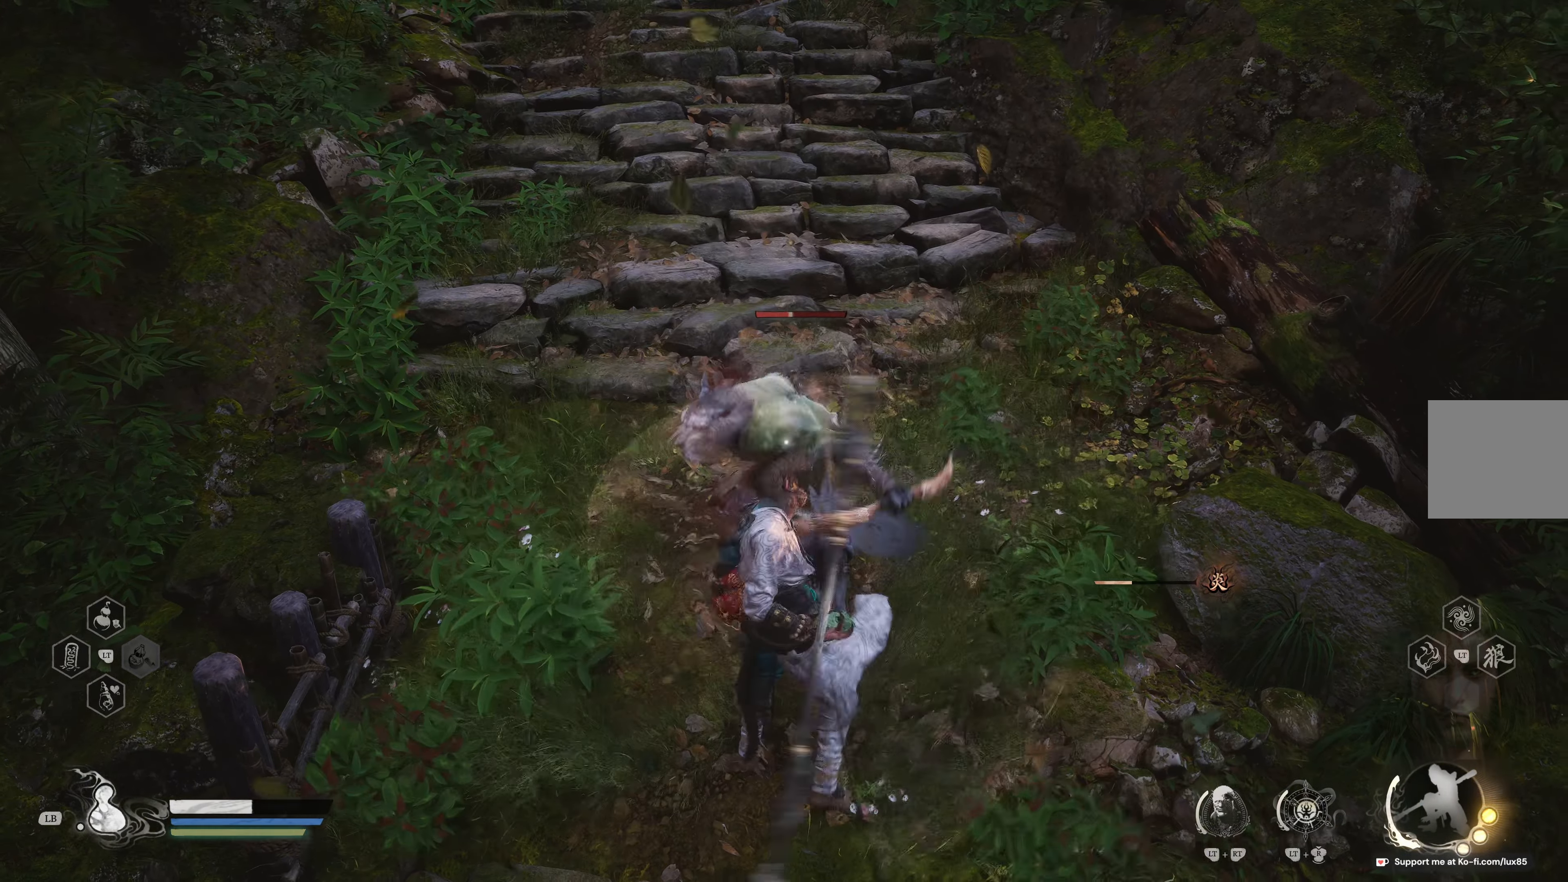
{"buttons": ["Y"], "left_stick": "up", "right_stick": "center", "events": [[50, "R1", "up"], [133, "R1", "down"], [200, "R1", "up"], [400, "Y", "down"]]}
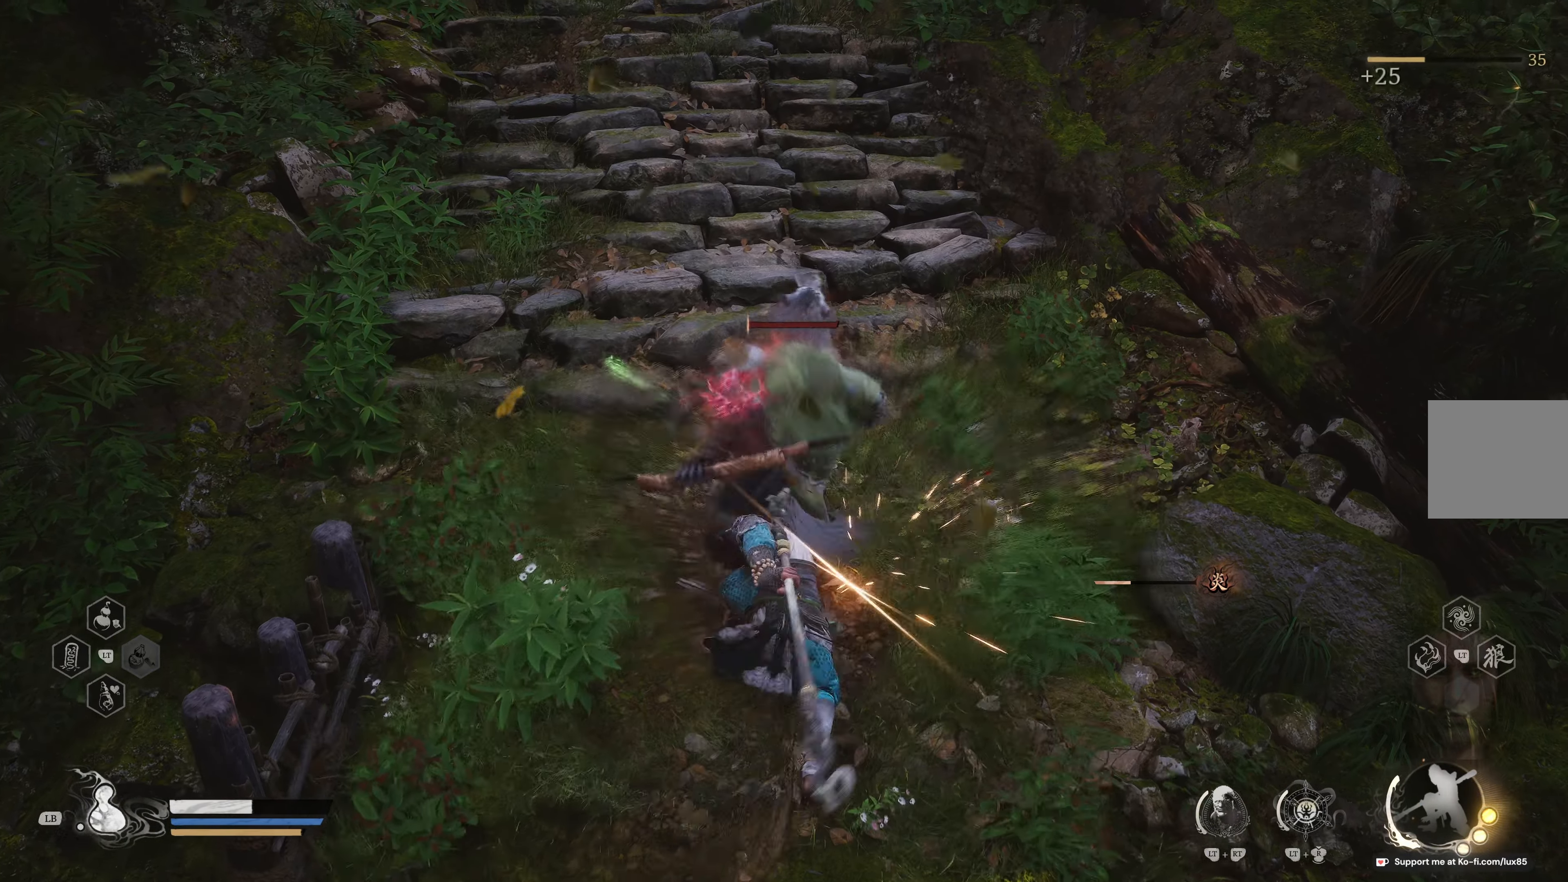
{"buttons": [], "left_stick": "up", "right_stick": "center", "events": [[17, "Y", "up"], [133, "R1", "down"], [217, "R1", "up"], [317, "R1", "down"], [383, "R1", "up"]]}
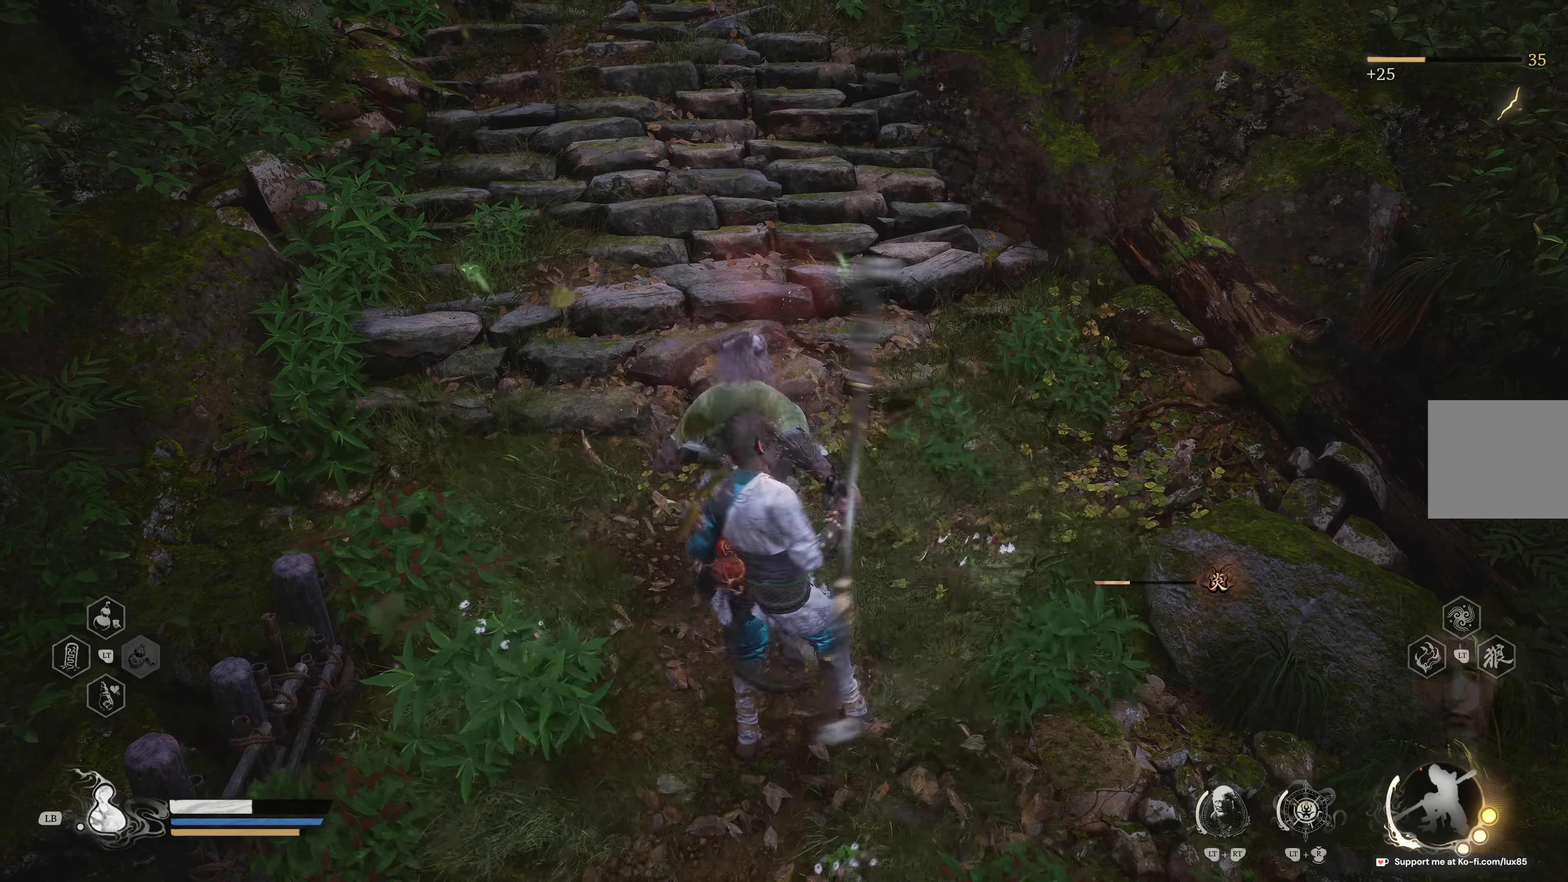
{"buttons": [], "left_stick": "center", "right_stick": "center", "events": [[83, "right_stick", "up-left"], [133, "left_stick", "center"], [500, "right_stick", "center"]]}
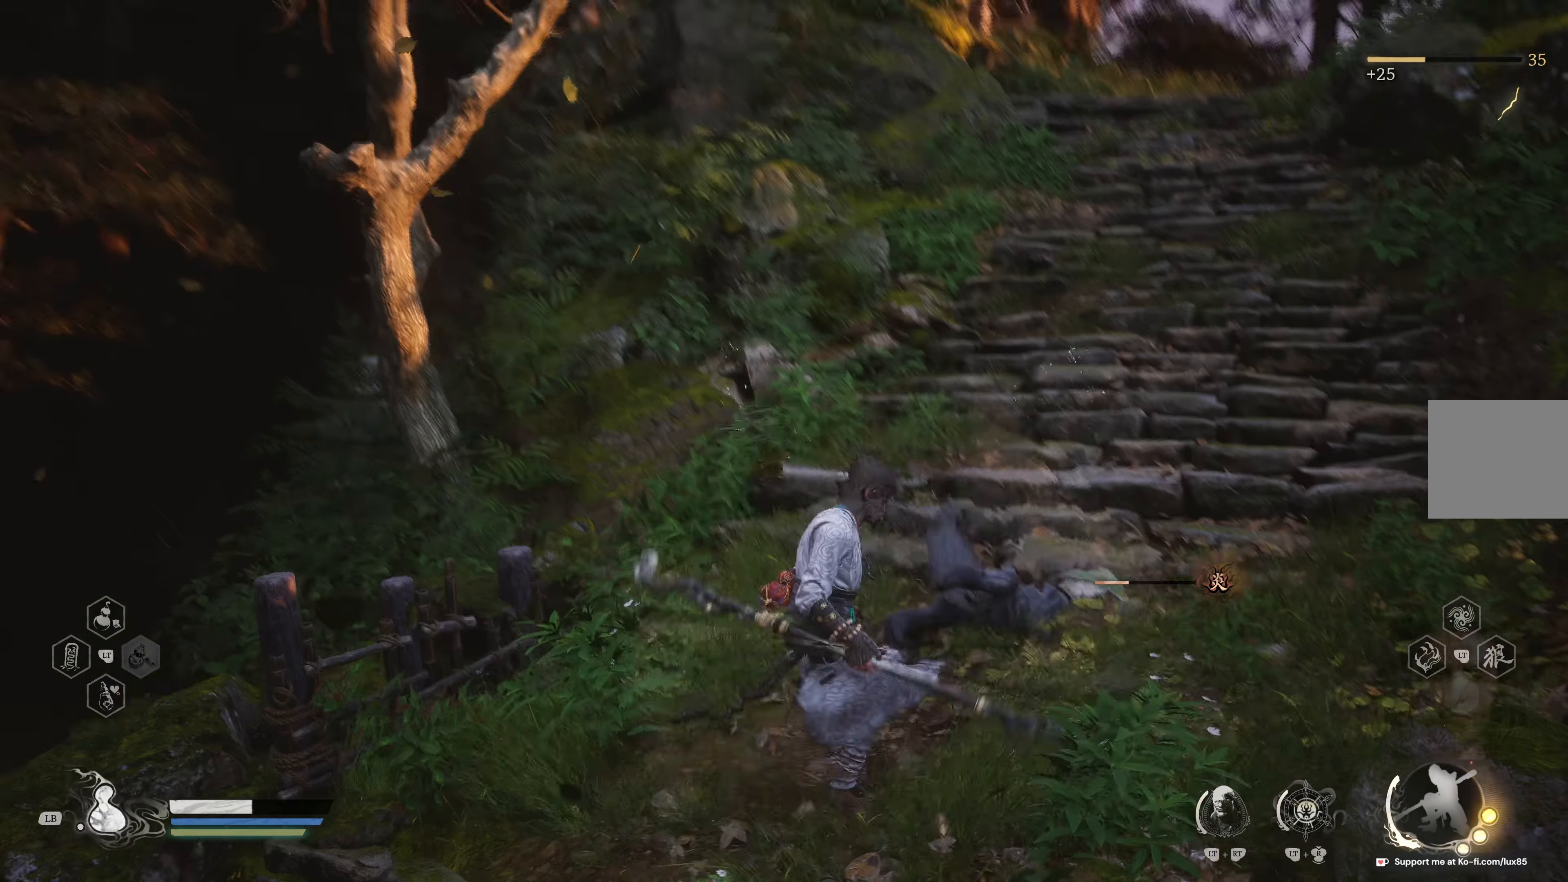
{"buttons": [], "left_stick": "center", "right_stick": "center", "events": [[83, "right_stick", "up"], [217, "right_stick", "center"]]}
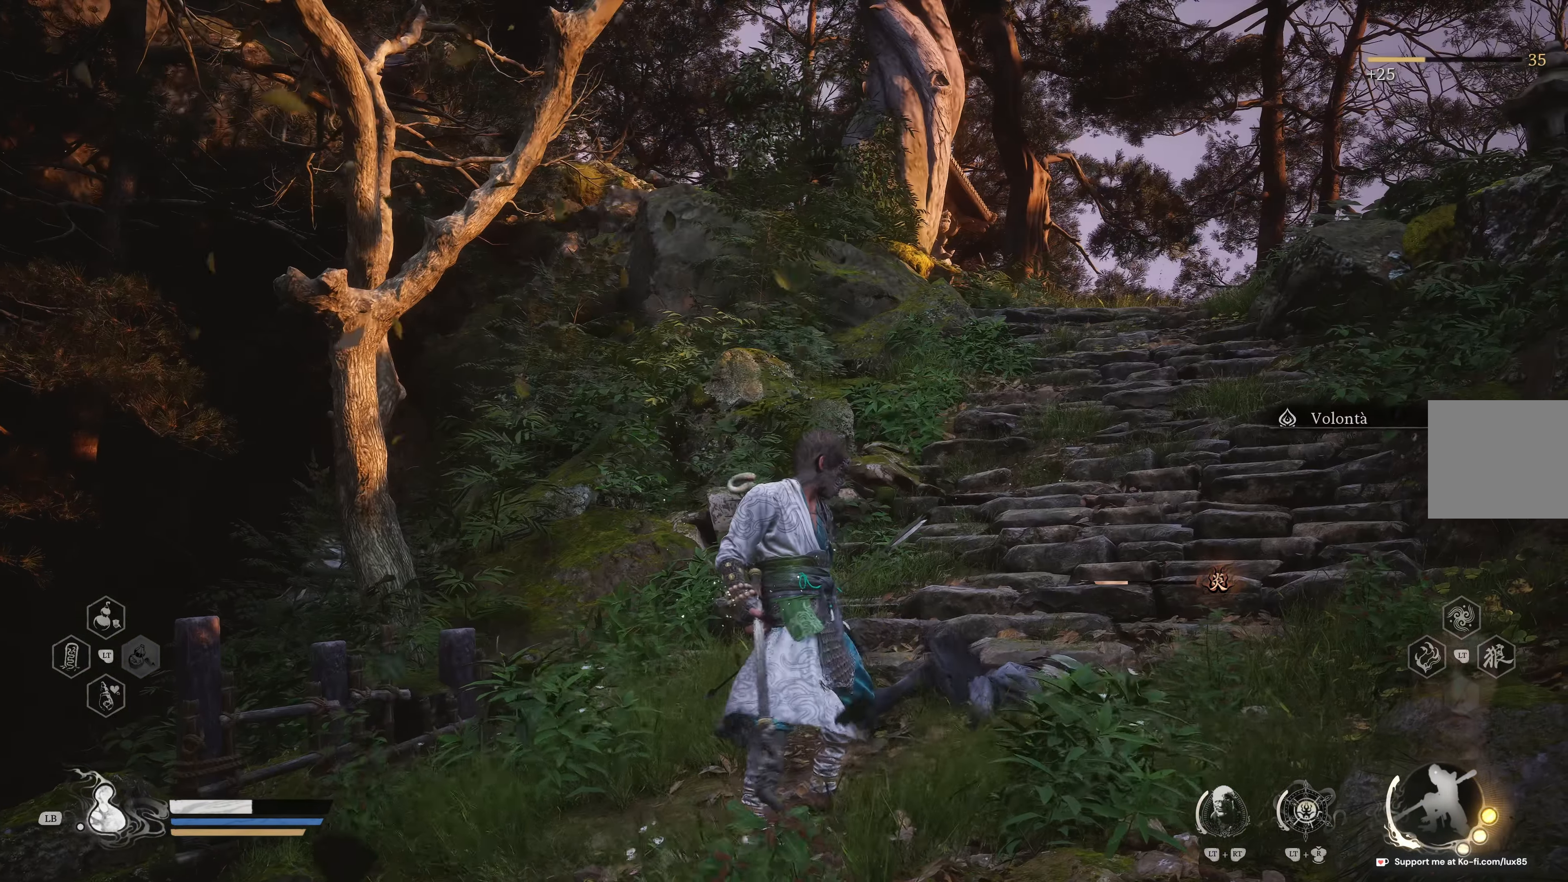
{"buttons": [], "left_stick": "up", "right_stick": "down-left", "events": [[133, "right_stick", "down-left"], [433, "left_stick", "up"]]}
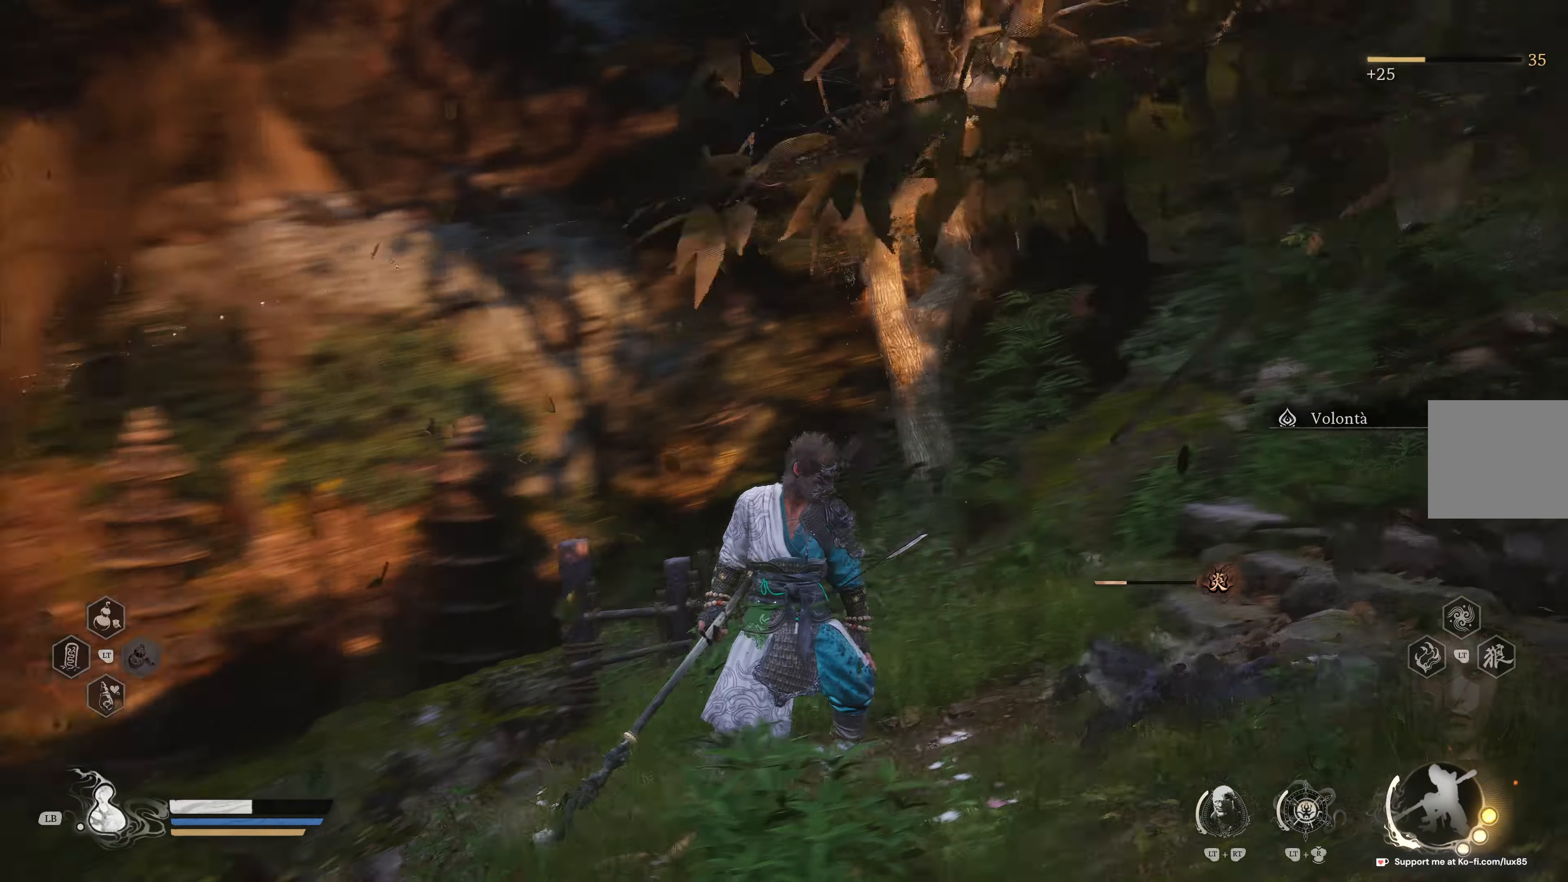
{"buttons": [], "left_stick": "up-left", "right_stick": "down-left", "events": [[83, "left_stick", "up-left"], [100, "right_stick", "center"], [500, "right_stick", "down-left"]]}
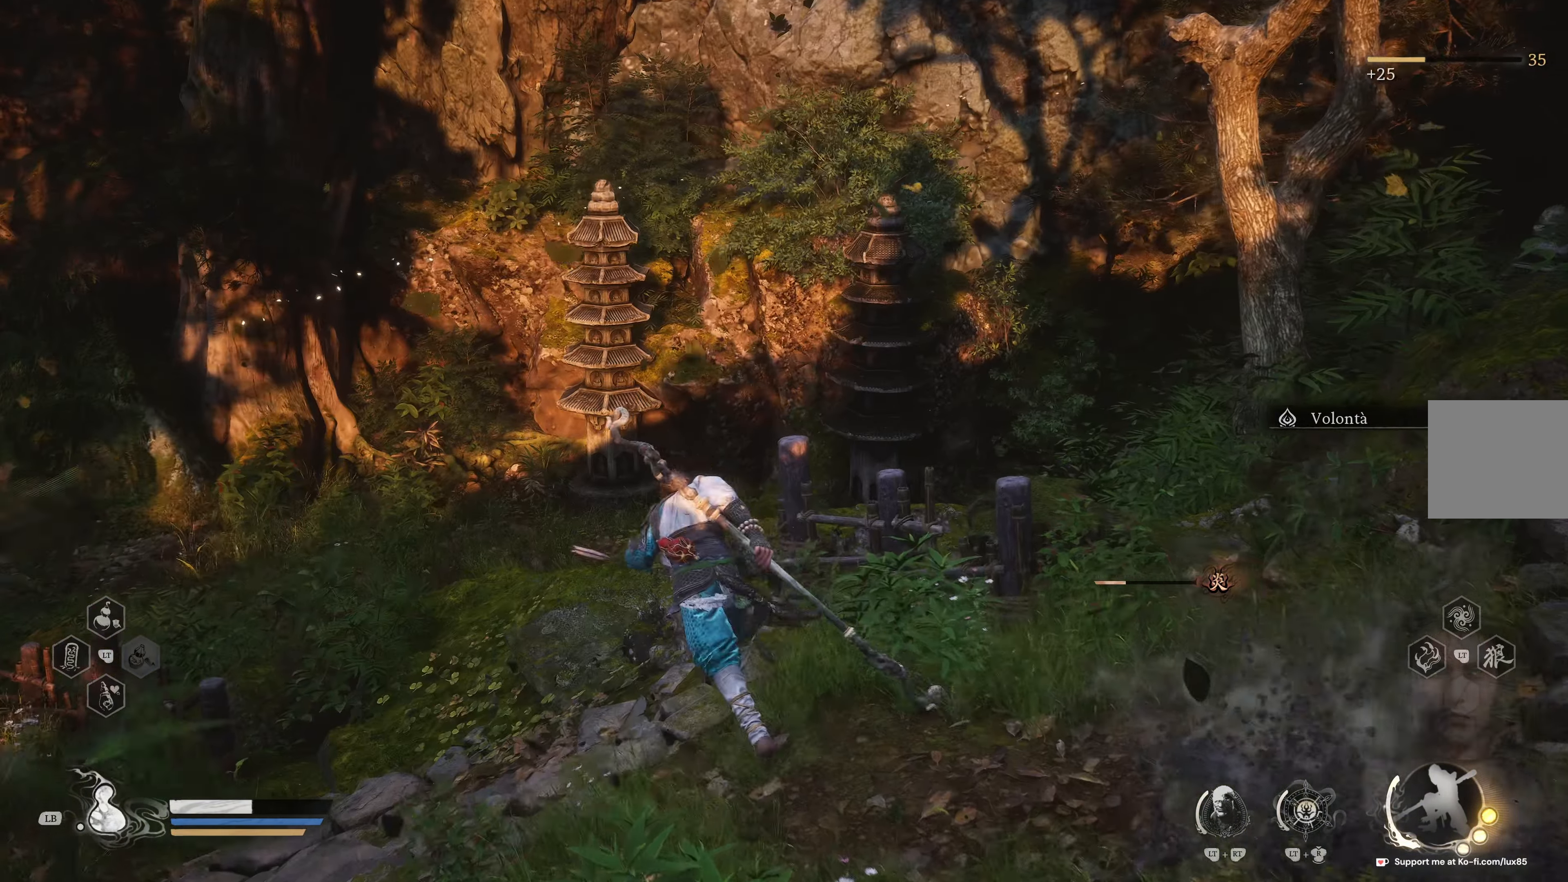
{"buttons": [], "left_stick": "up-left", "right_stick": "down", "events": [[167, "right_stick", "center"], [367, "right_stick", "down"]]}
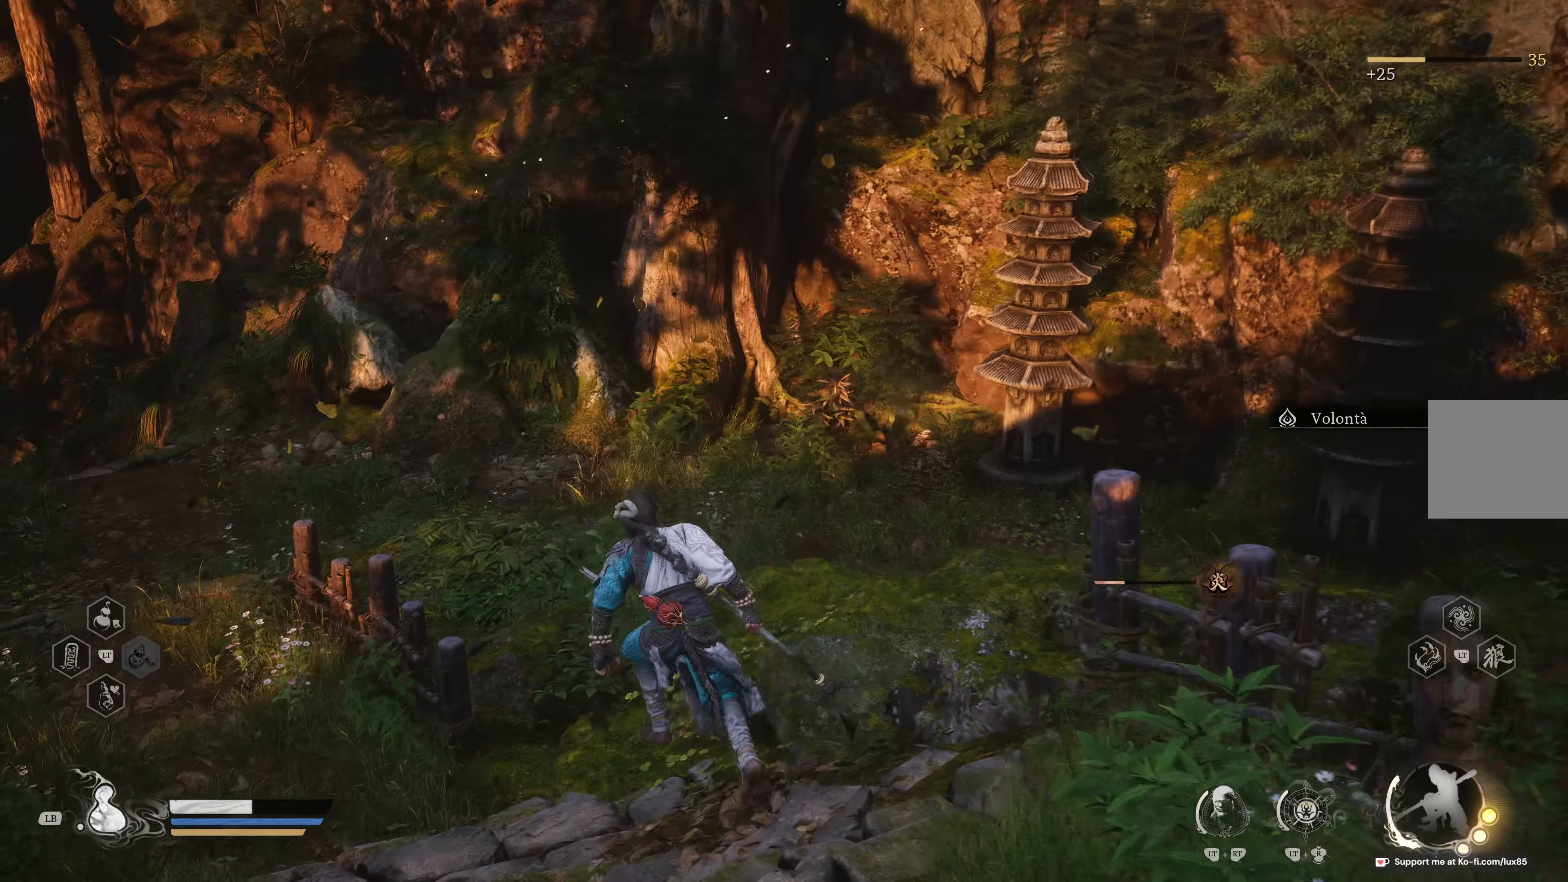
{"buttons": [], "left_stick": "up", "right_stick": "right", "events": [[67, "right_stick", "center"], [417, "left_stick", "up"], [483, "right_stick", "right"]]}
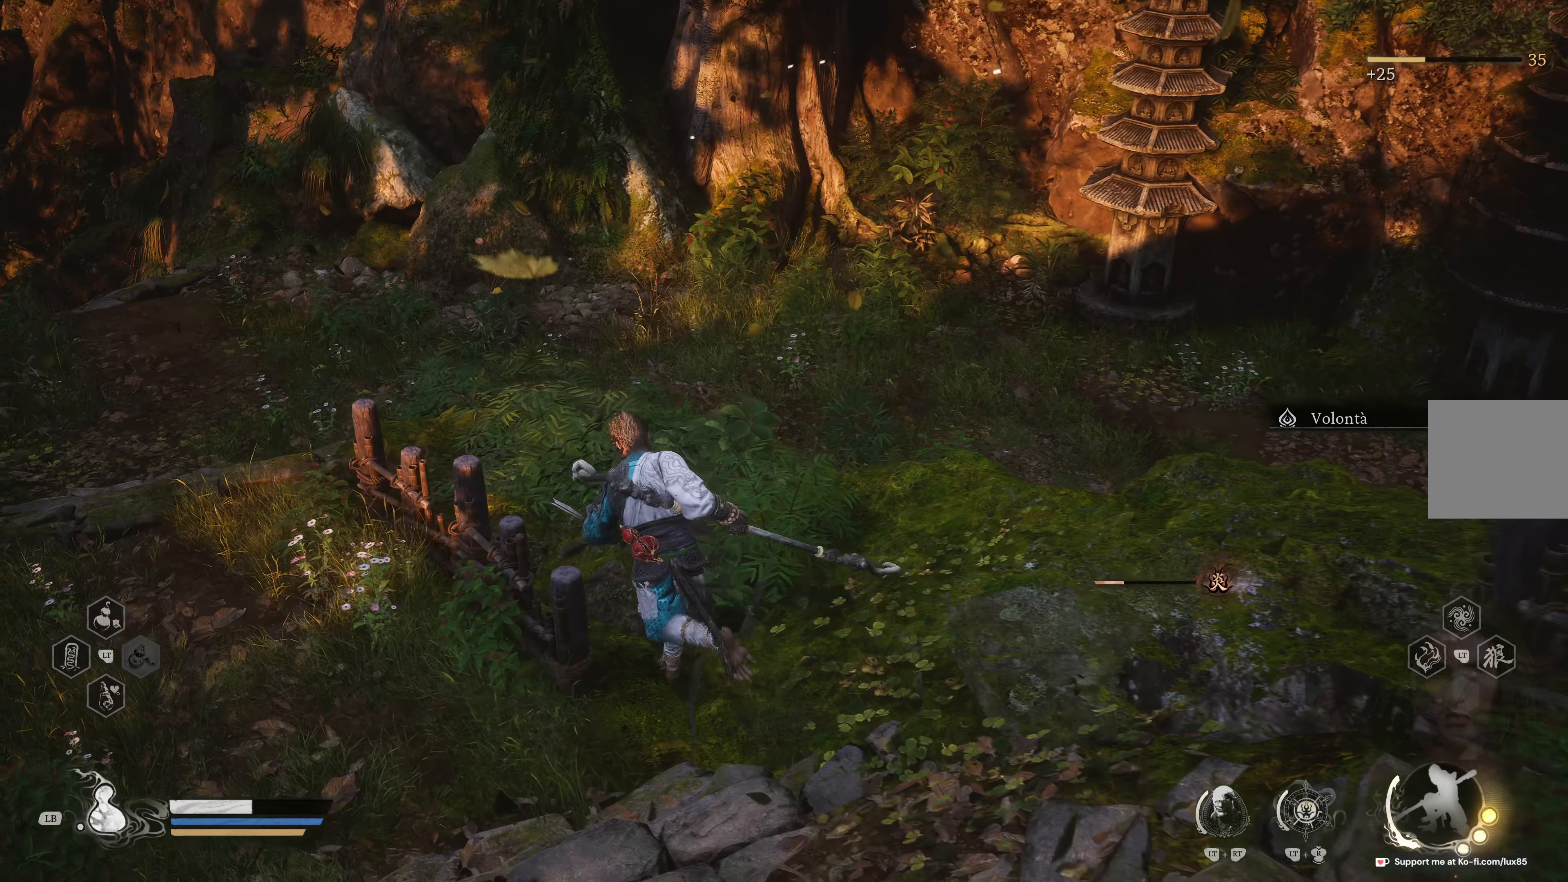
{"buttons": [], "left_stick": "up", "right_stick": "right", "events": [[133, "right_stick", "up-right"], [283, "right_stick", "center"], [433, "right_stick", "down-right"], [483, "right_stick", "right"]]}
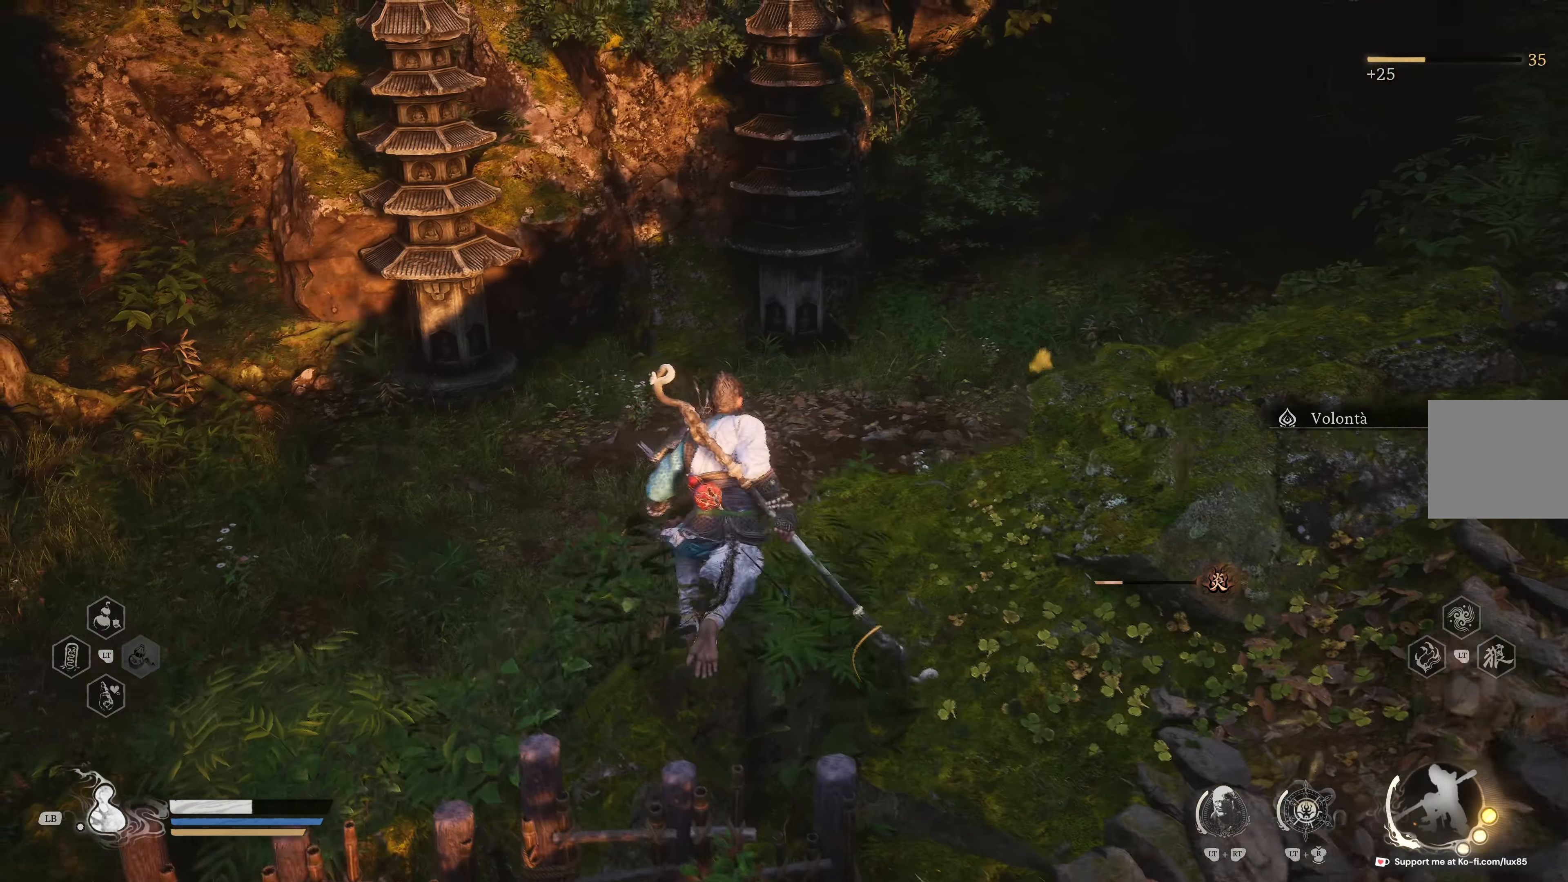
{"buttons": [], "left_stick": "up", "right_stick": "center", "events": [[117, "right_stick", "up-right"], [317, "right_stick", "center"]]}
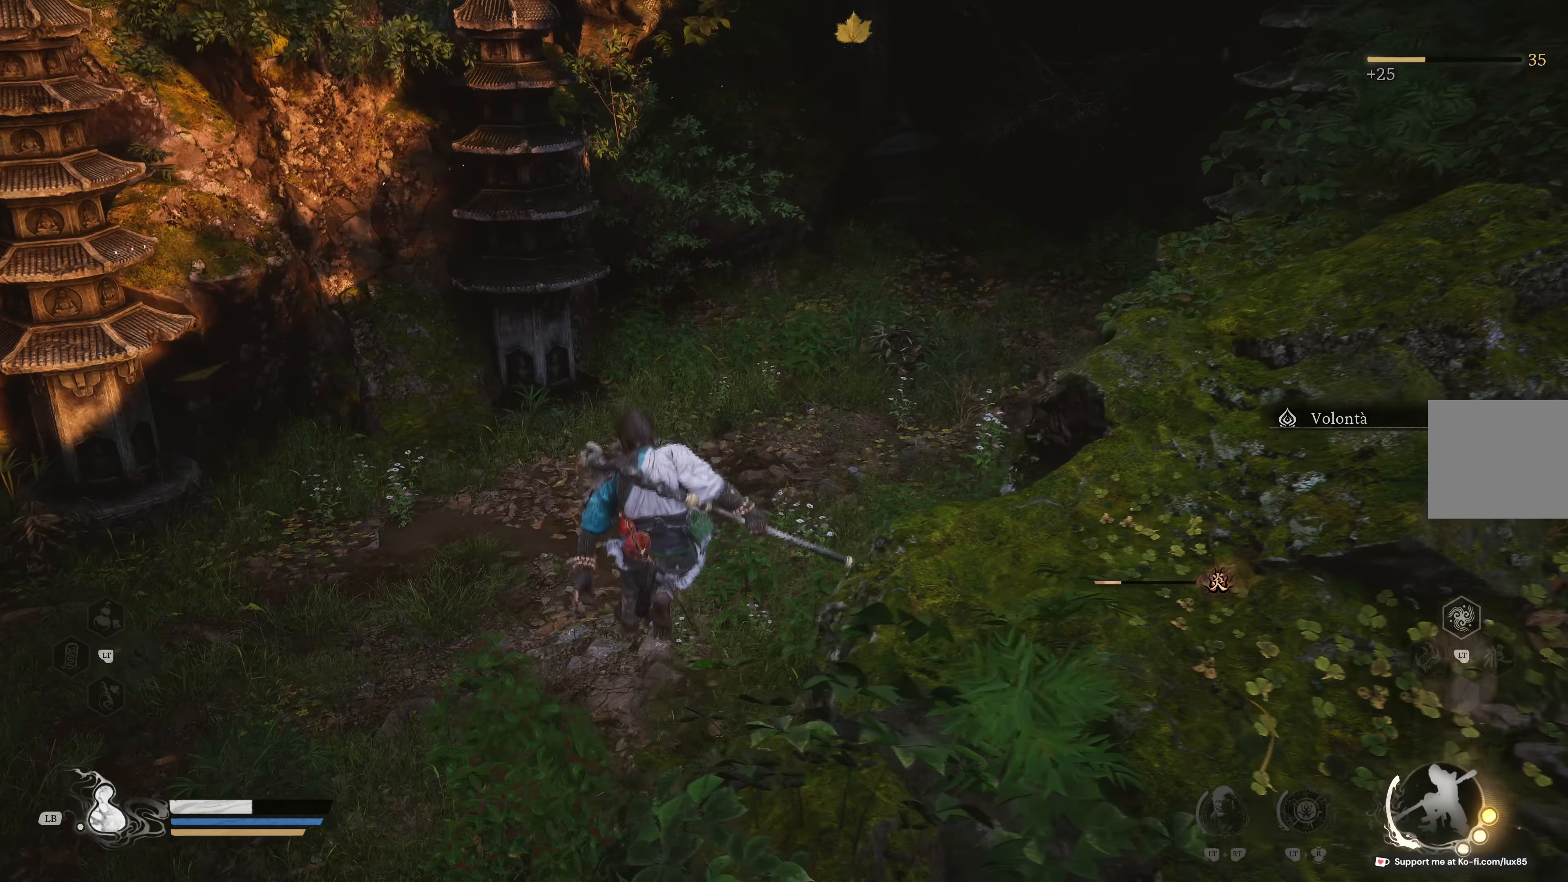
{"buttons": [], "left_stick": "up", "right_stick": "center", "events": [[33, "right_stick", "up-right"], [400, "right_stick", "center"]]}
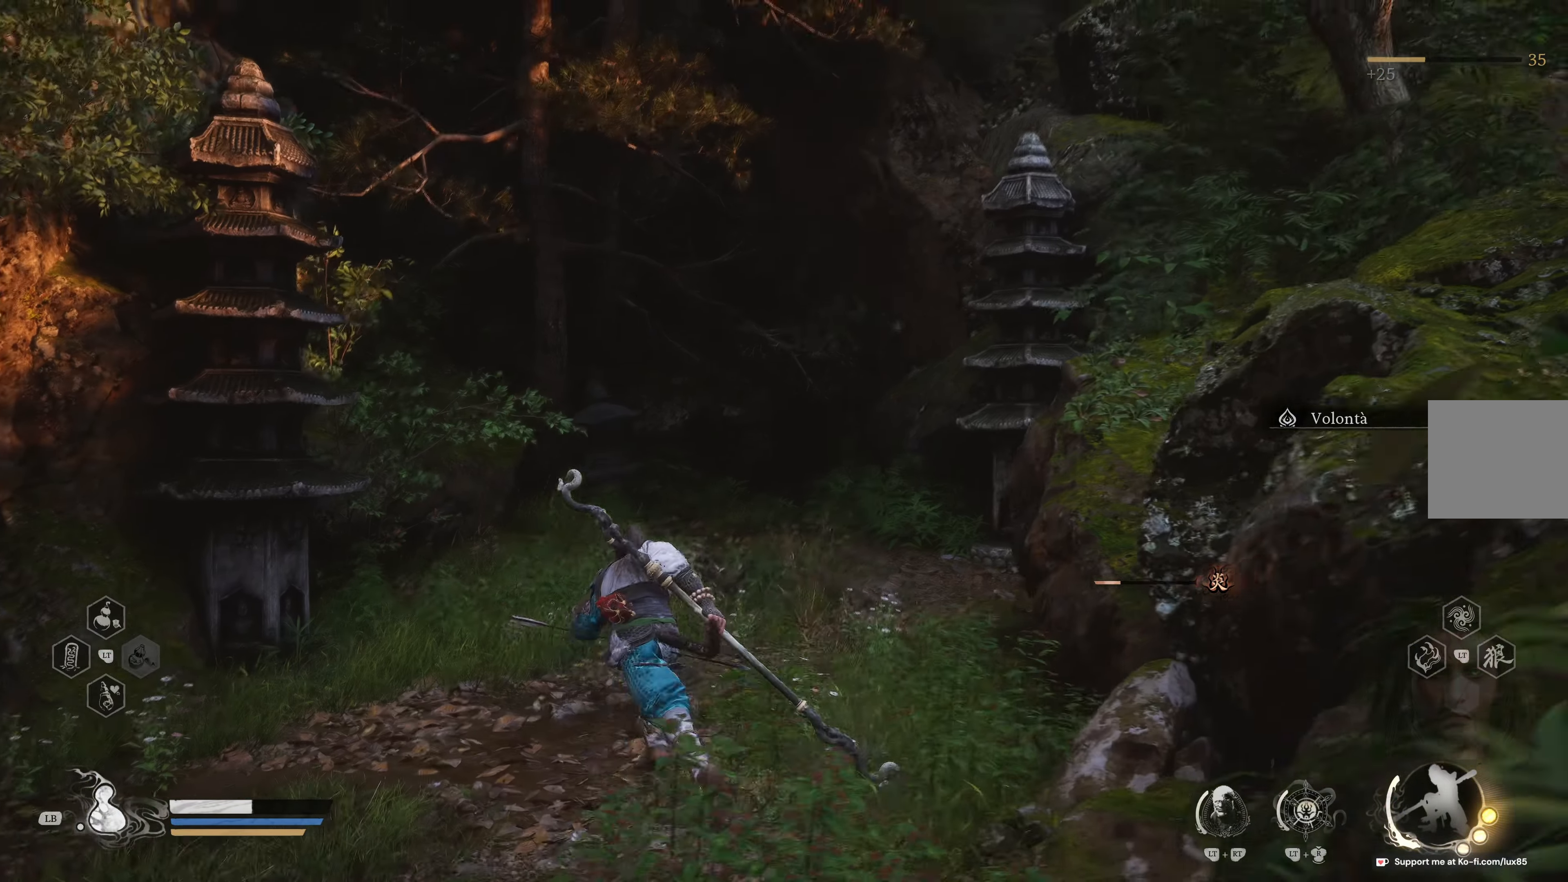
{"buttons": [], "left_stick": "up", "right_stick": "center", "events": [[267, "right_stick", "down-right"], [483, "right_stick", "center"]]}
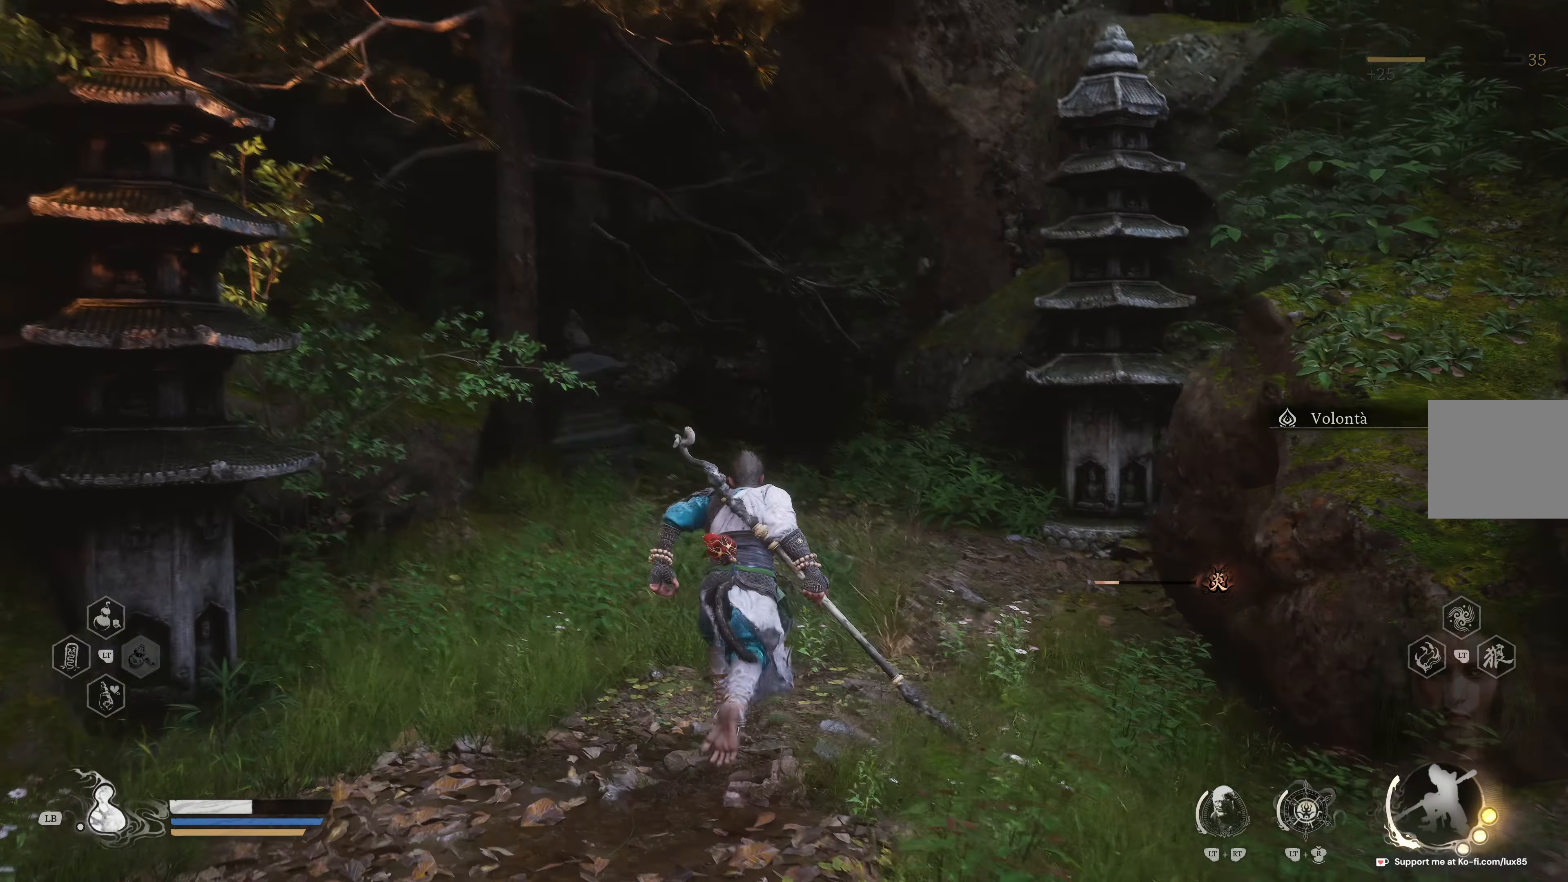
{"buttons": [], "left_stick": "up", "right_stick": "down-left", "events": [[400, "right_stick", "down-left"]]}
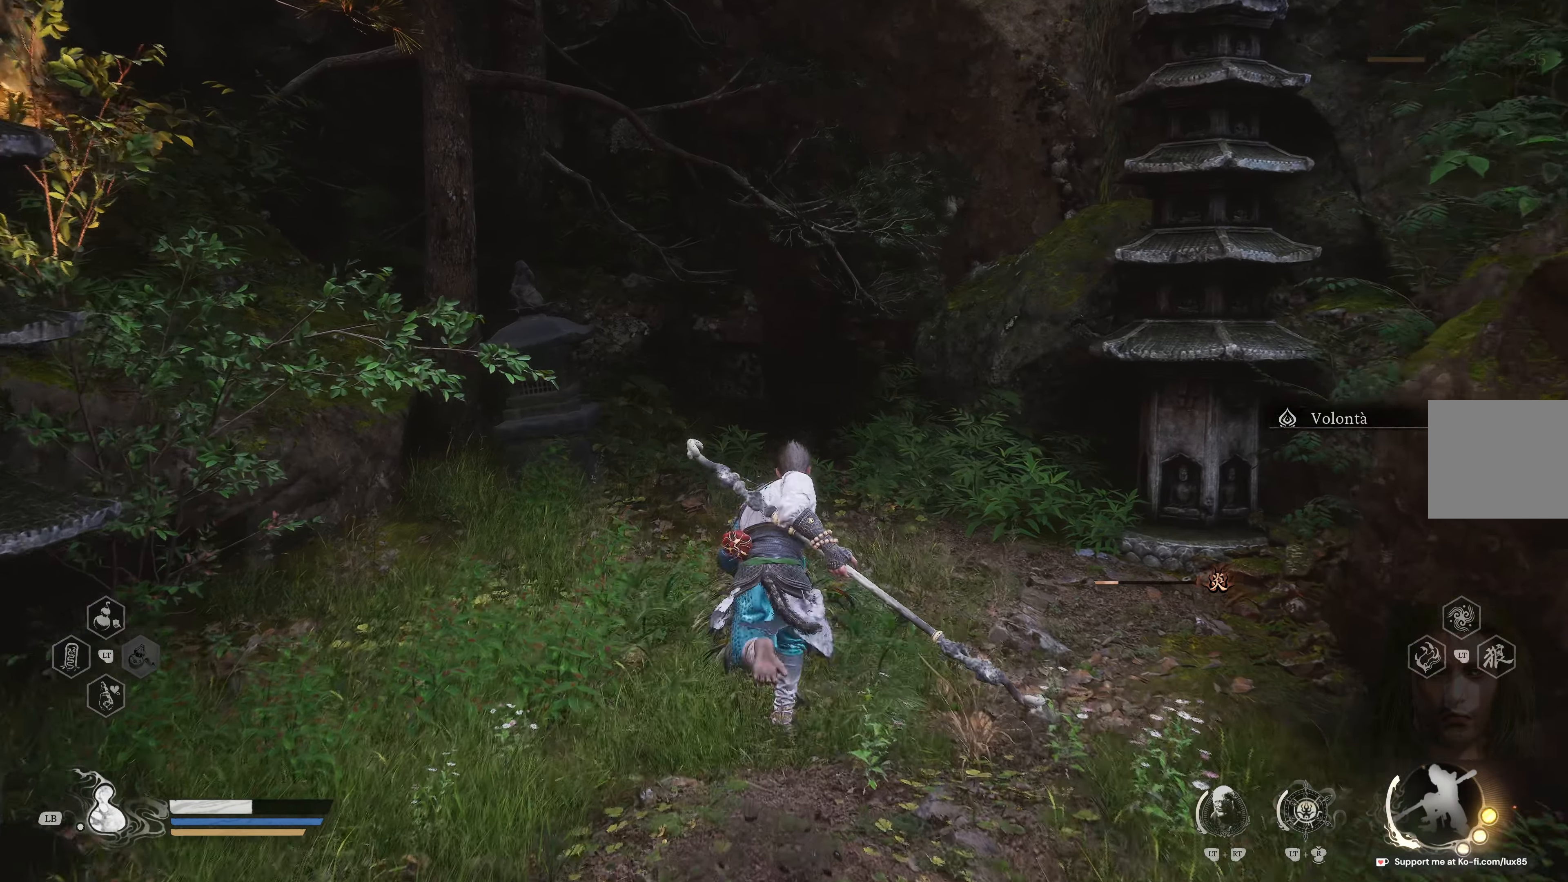
{"buttons": [], "left_stick": "up", "right_stick": "center", "events": [[317, "right_stick", "center"]]}
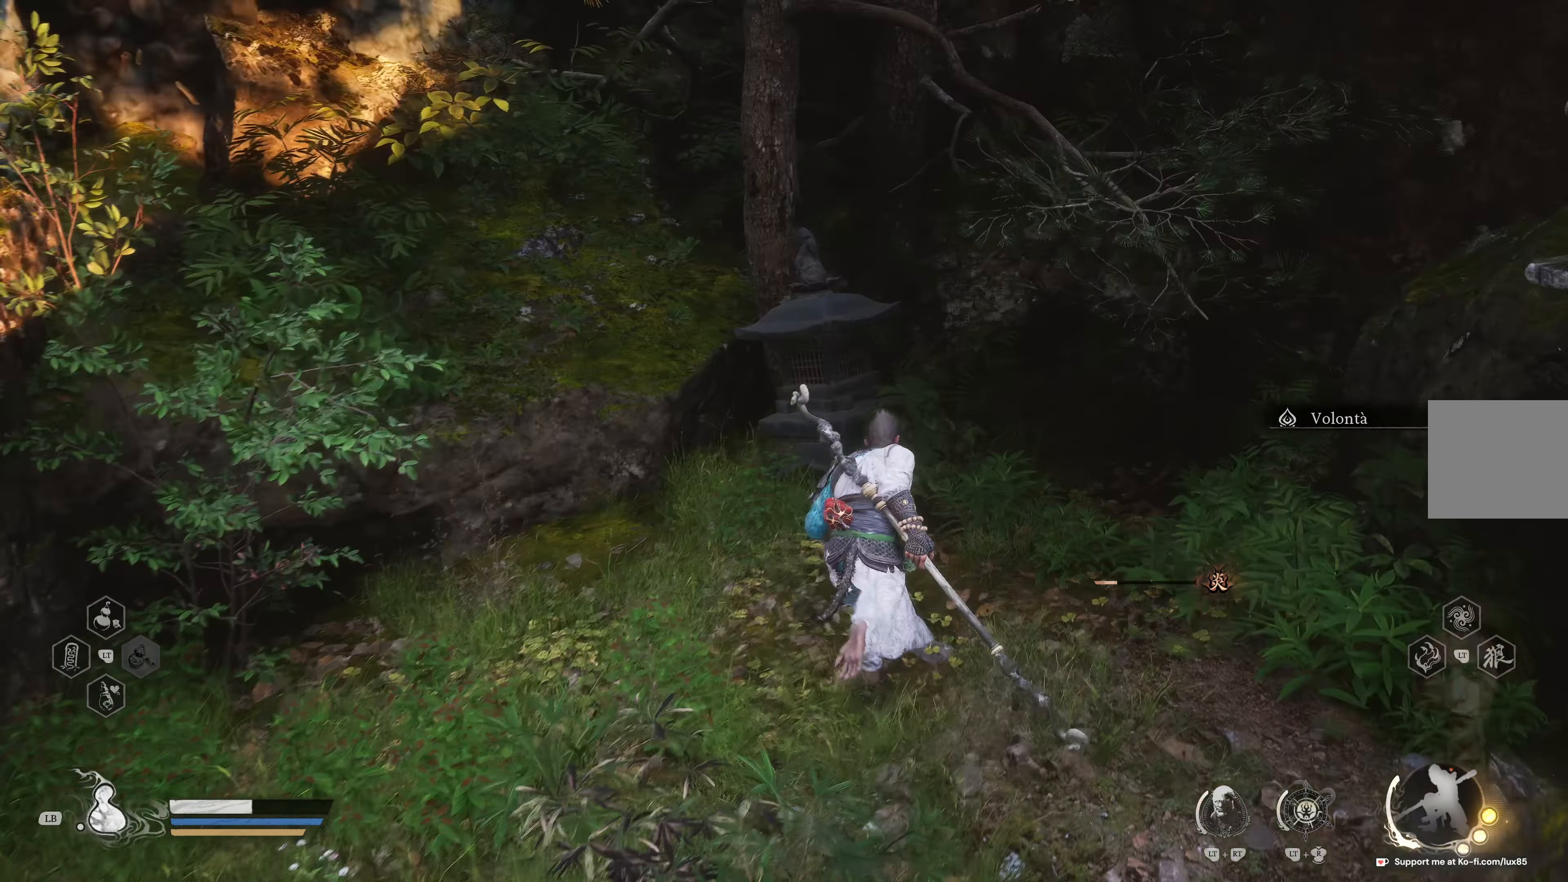
{"buttons": [], "left_stick": "up-right", "right_stick": "center", "events": [[150, "right_stick", "down-right"], [383, "right_stick", "center"], [433, "left_stick", "up-right"]]}
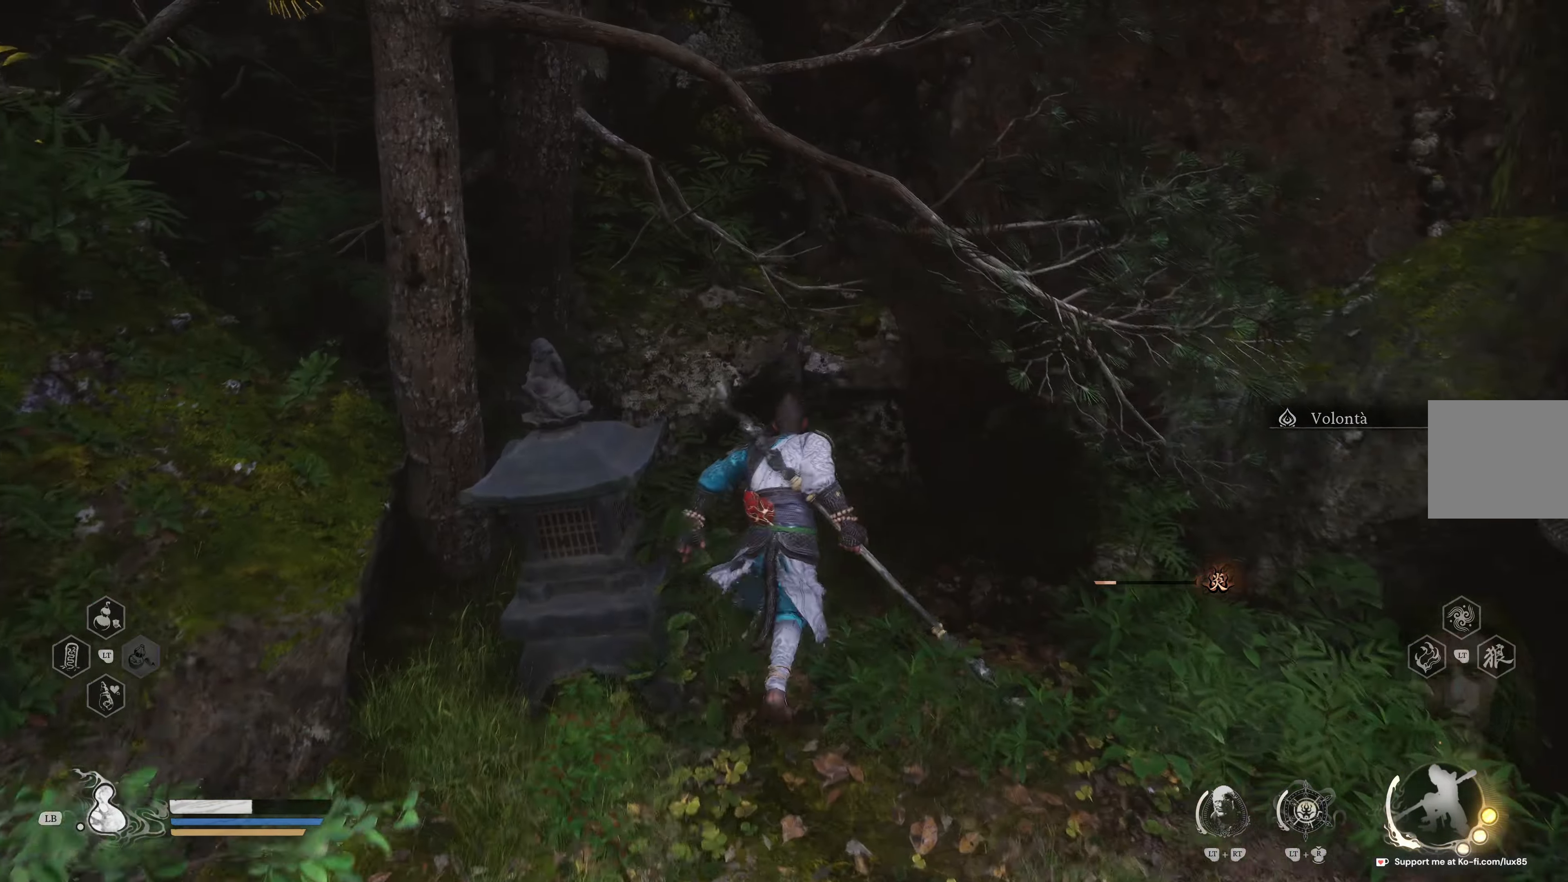
{"buttons": [], "left_stick": "right", "right_stick": "right", "events": [[100, "right_stick", "right"], [183, "left_stick", "right"]]}